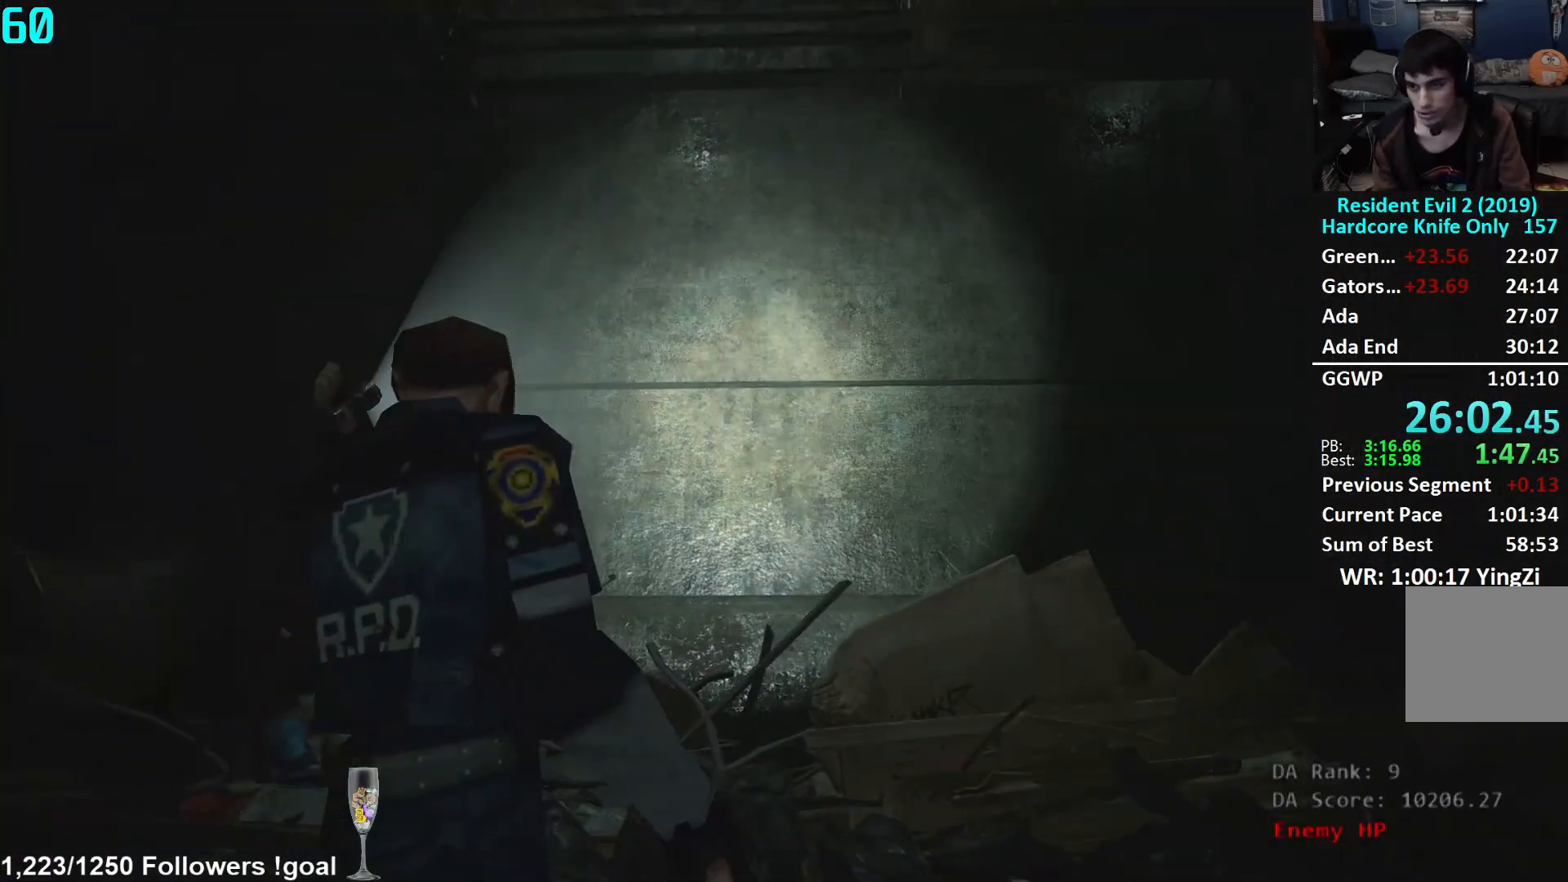
Gameplay with a controller (Xbox layout); each line is a JSON object with the inputs held at the frame after it. "events" lists button and stick changes between this image and that frame as [ms after this image, input, new state], when the widget could be followed in between.
{"buttons": [], "left_stick": "center", "right_stick": "center", "events": []}
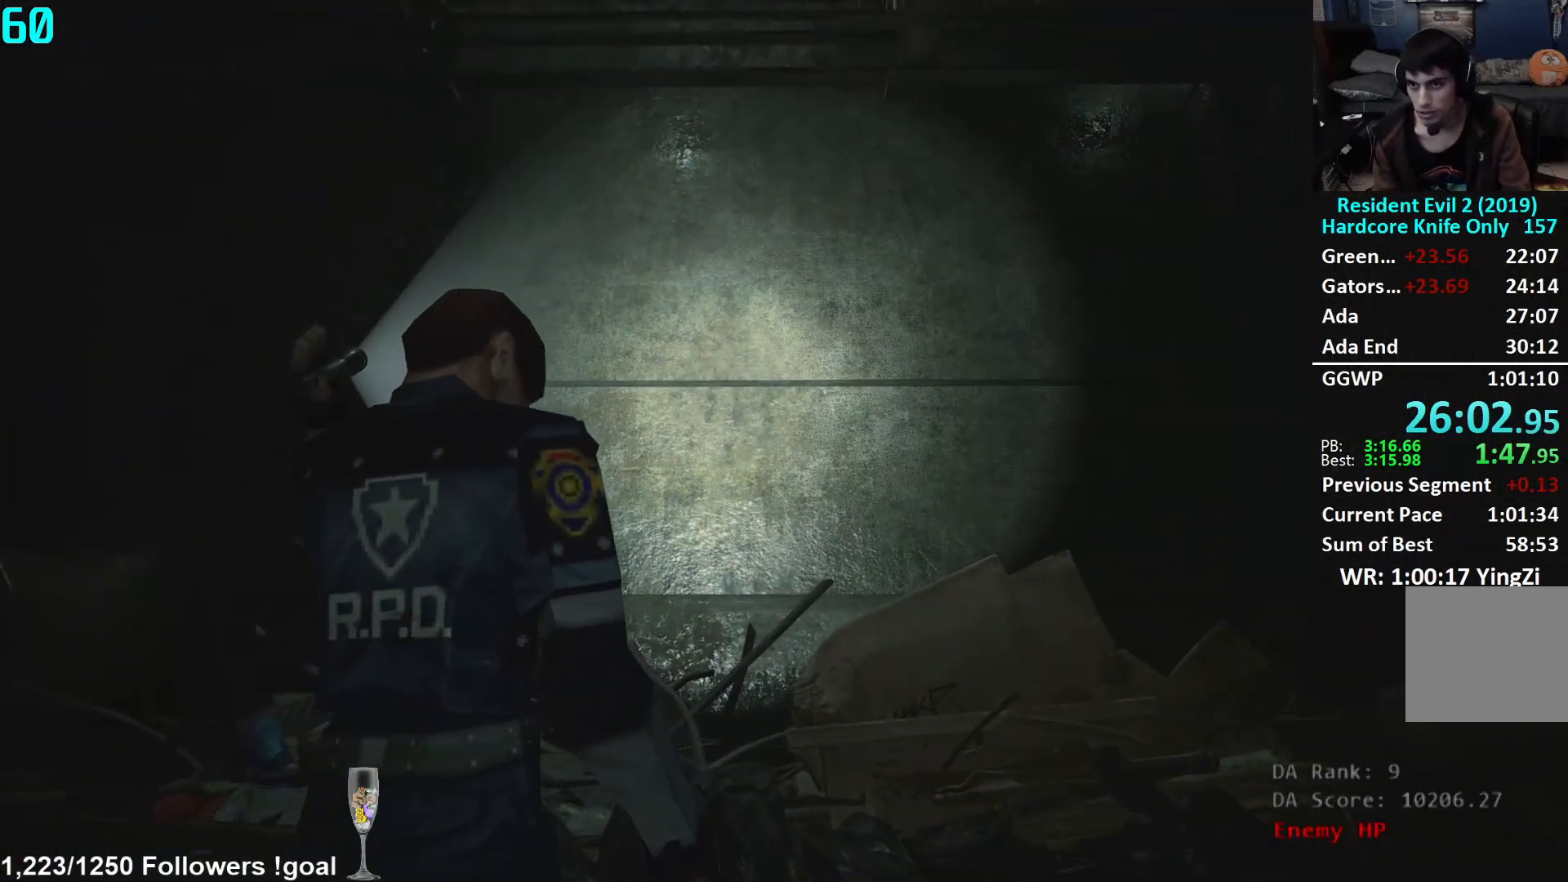
{"buttons": [], "left_stick": "center", "right_stick": "up", "events": [[217, "right_stick", "up"]]}
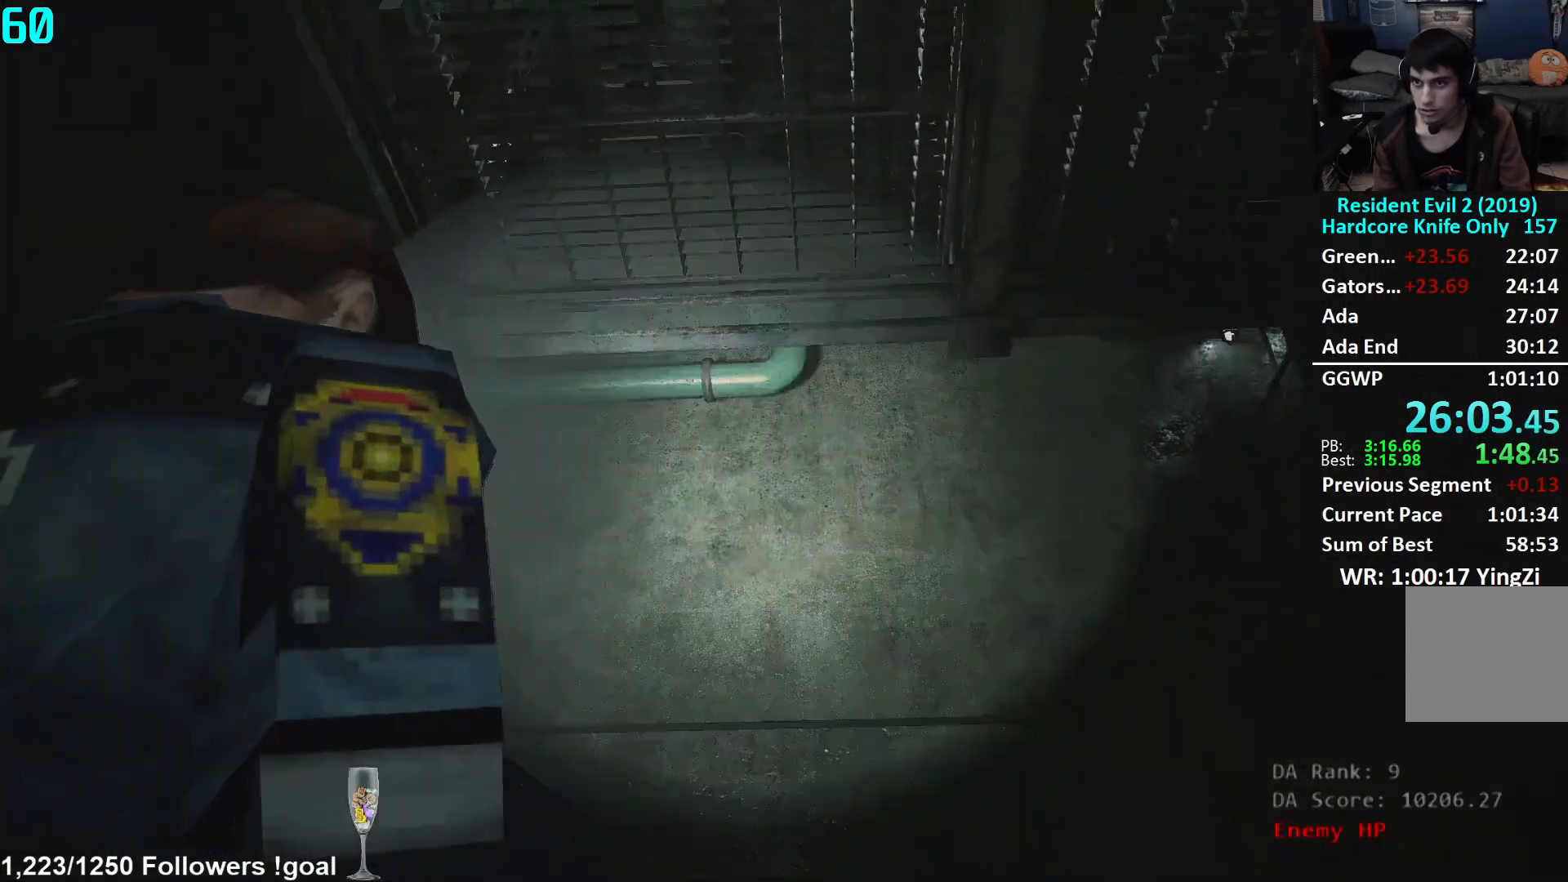
{"buttons": [], "left_stick": "up-left", "right_stick": "up", "events": [[116, "right_stick", "center"], [350, "right_stick", "up"], [400, "left_stick", "up-left"]]}
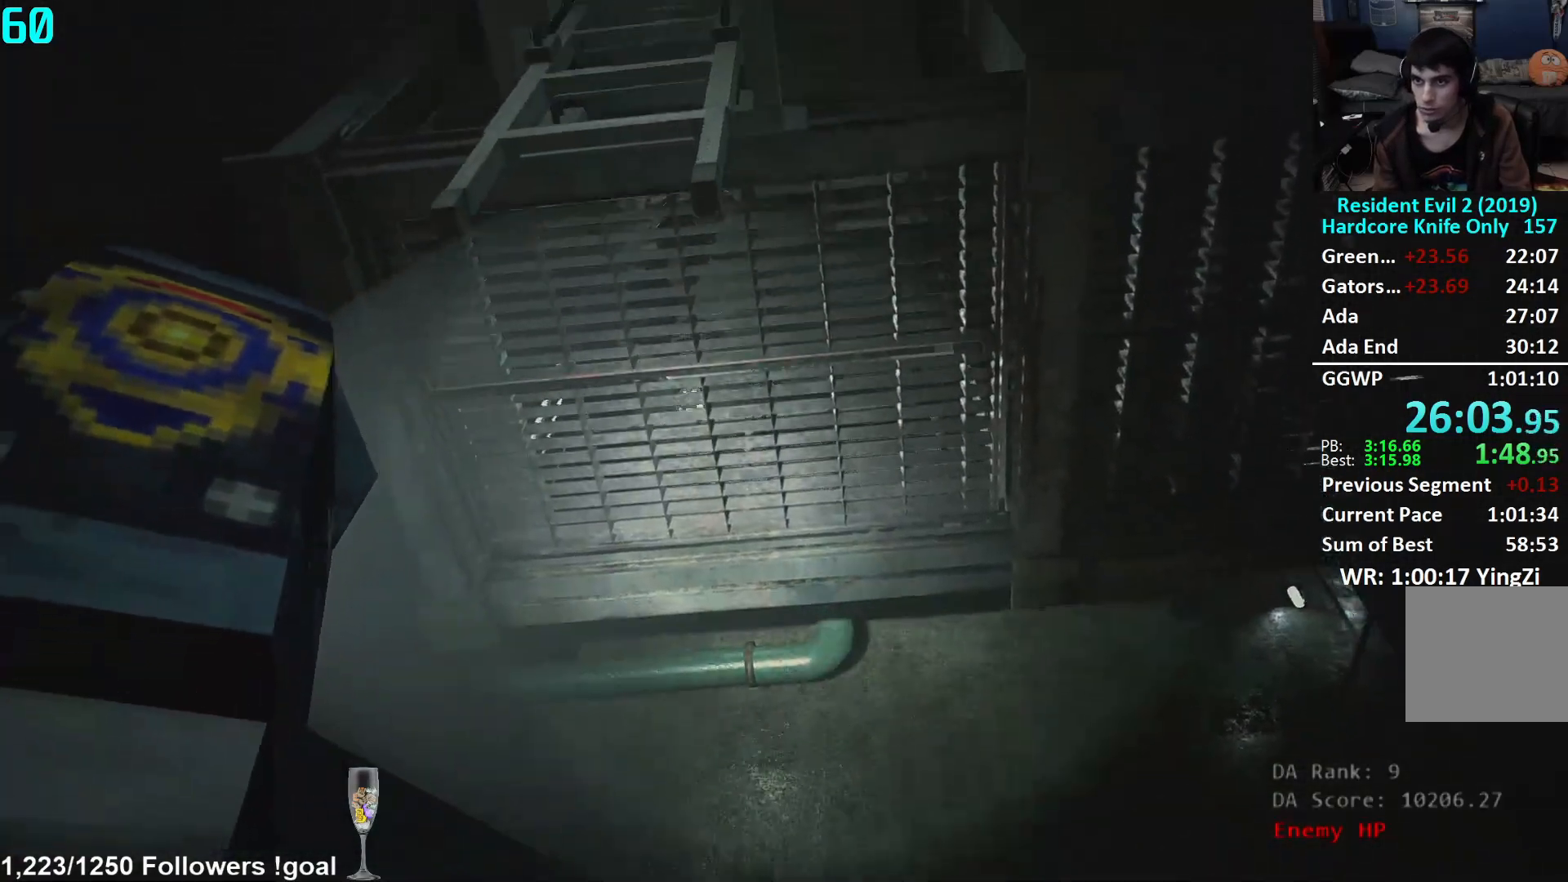
{"buttons": [], "left_stick": "up", "right_stick": "center", "events": [[117, "left_stick", "center"], [150, "right_stick", "center"], [217, "right_stick", "up"], [367, "right_stick", "center"], [384, "left_stick", "up"]]}
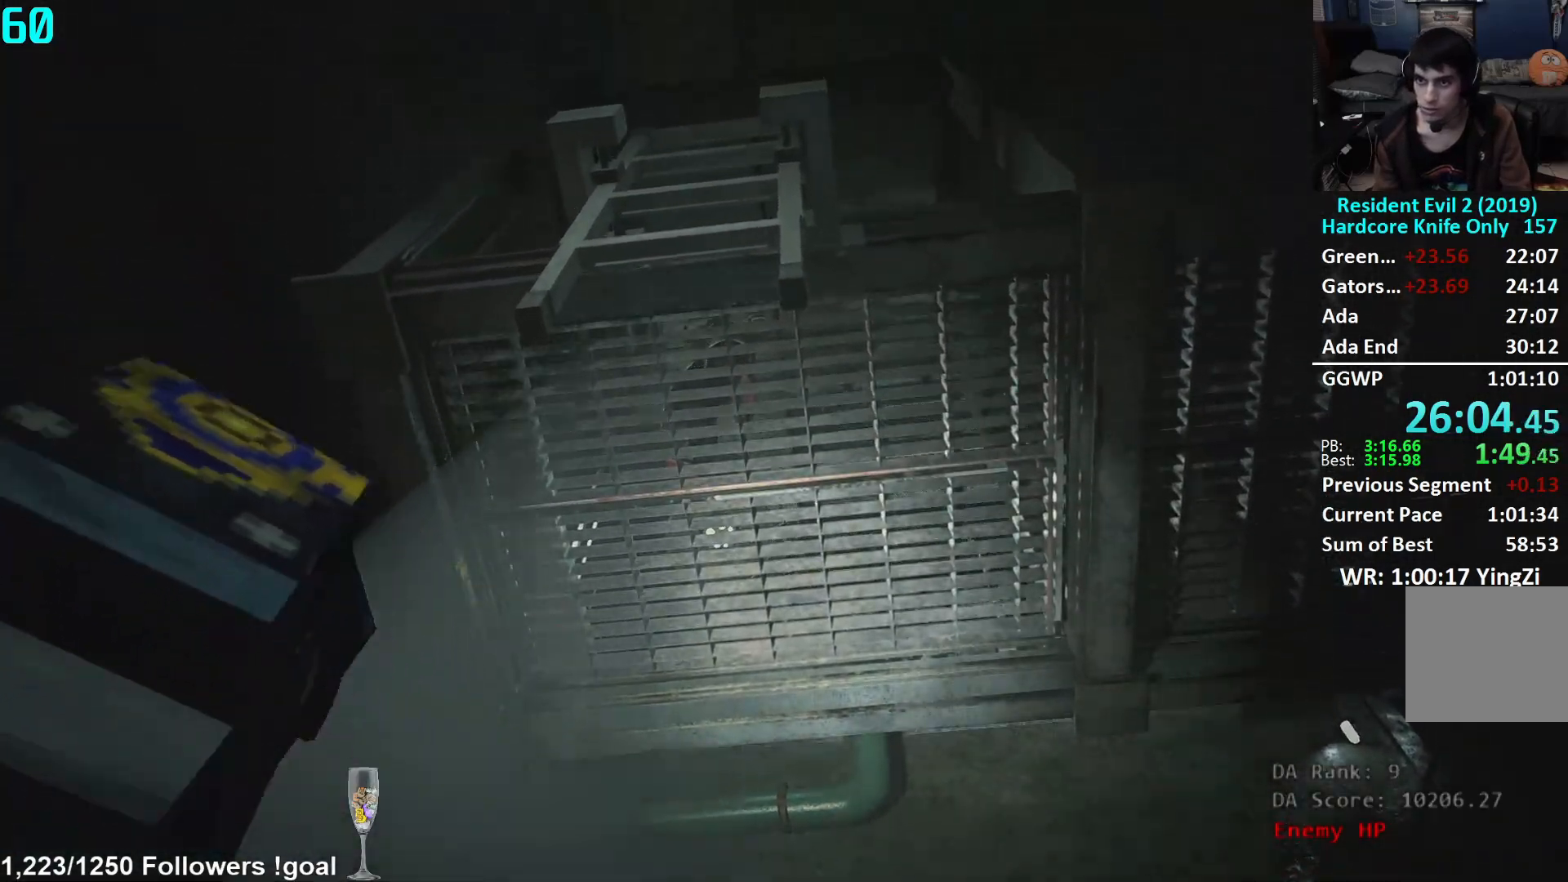
{"buttons": [], "left_stick": "center", "right_stick": "center", "events": [[83, "left_stick", "center"], [283, "left_stick", "up-right"], [433, "left_stick", "center"]]}
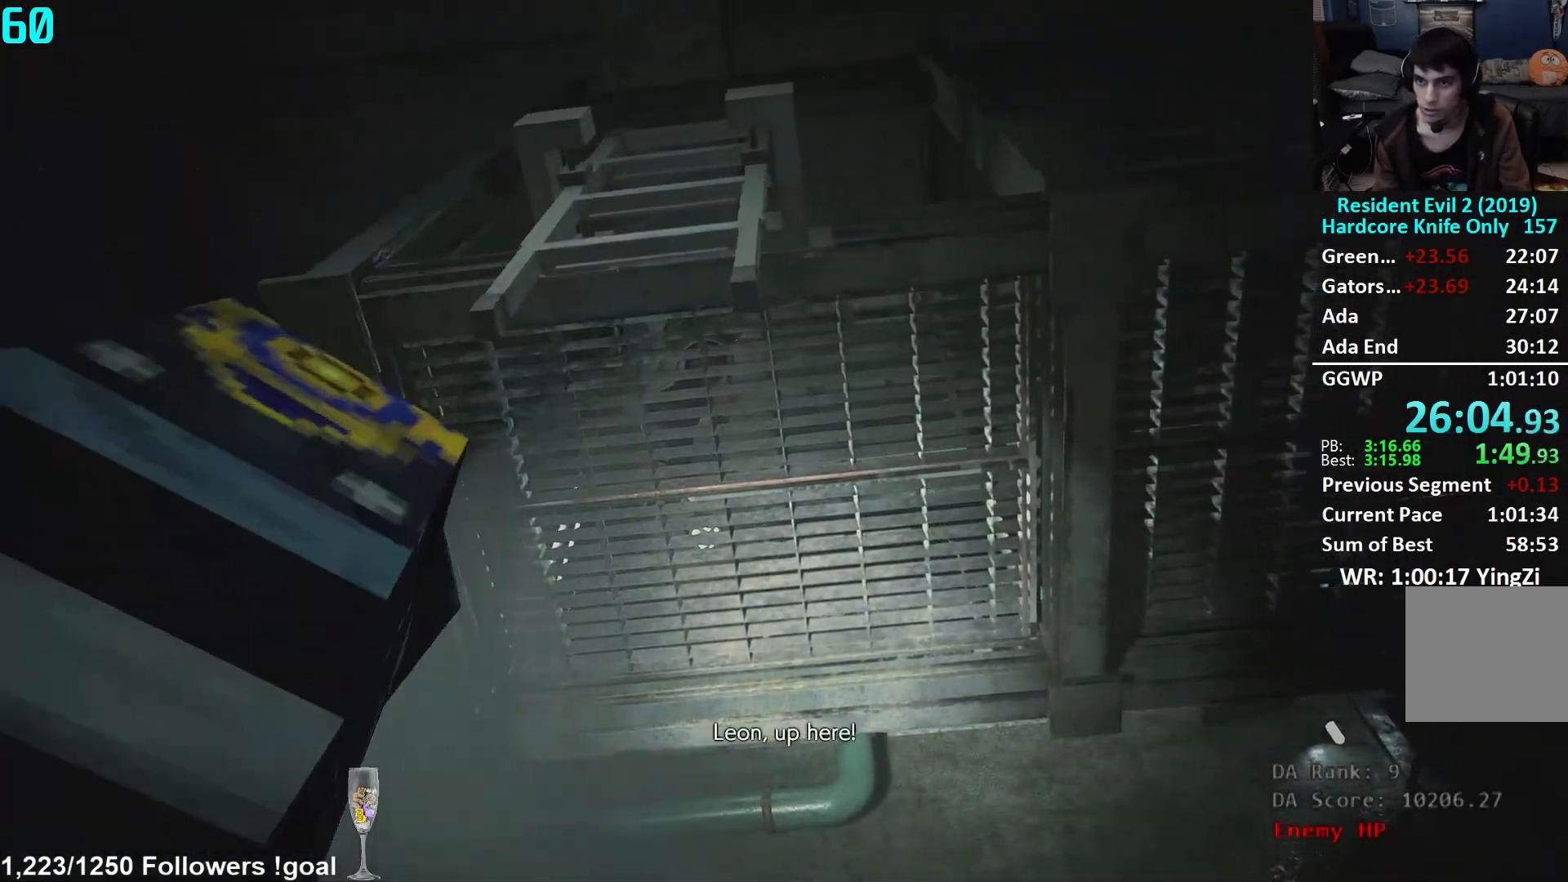
{"buttons": [], "left_stick": "center", "right_stick": "center", "events": []}
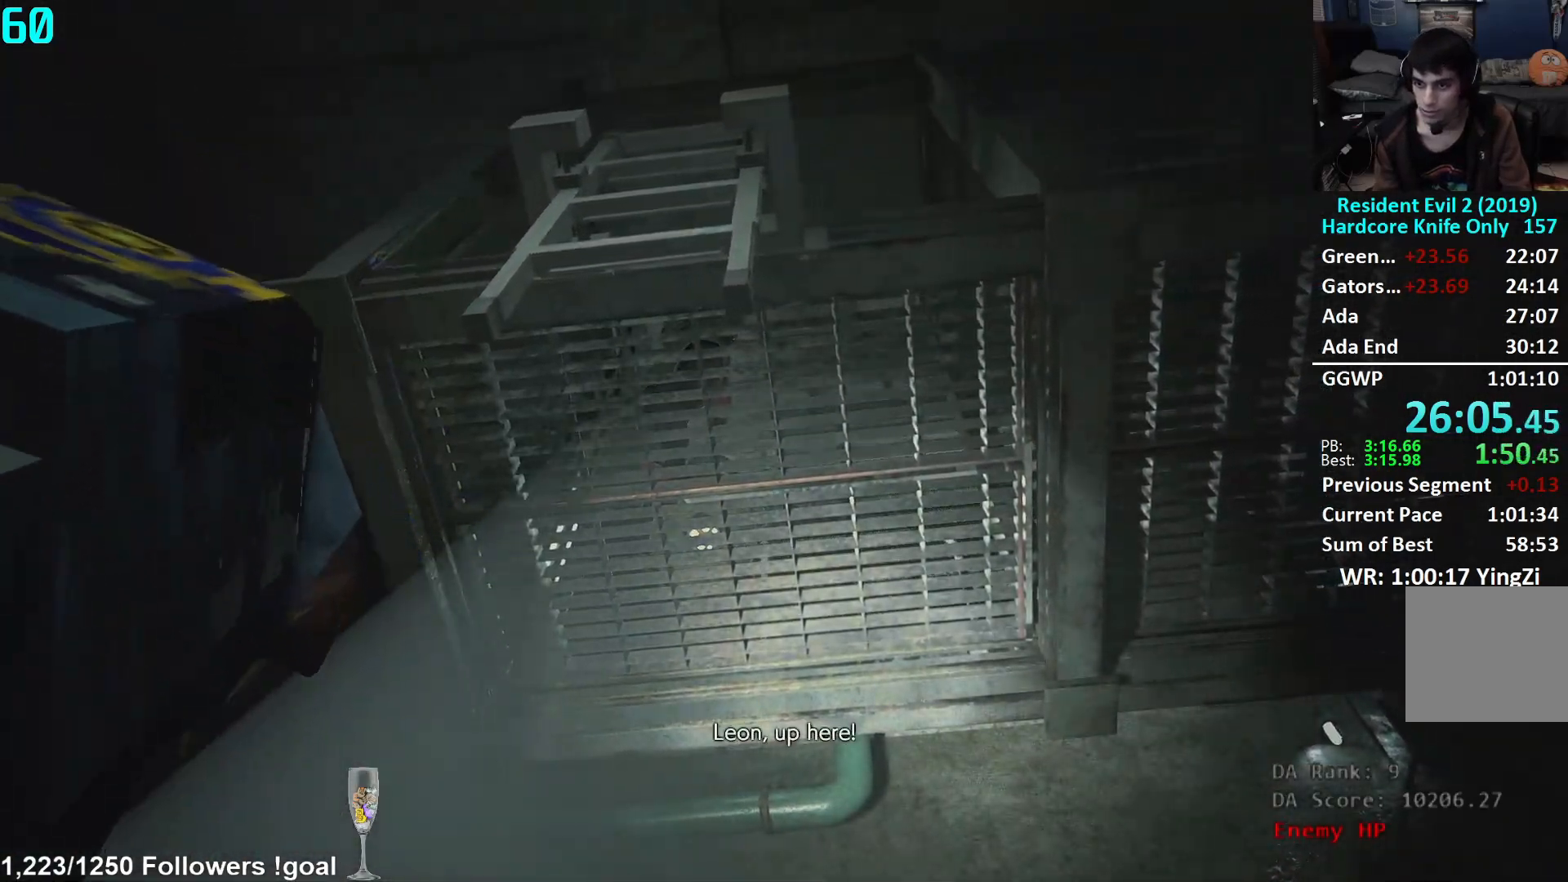
{"buttons": [], "left_stick": "center", "right_stick": "center", "events": [[33, "right_stick", "down"], [417, "right_stick", "center"]]}
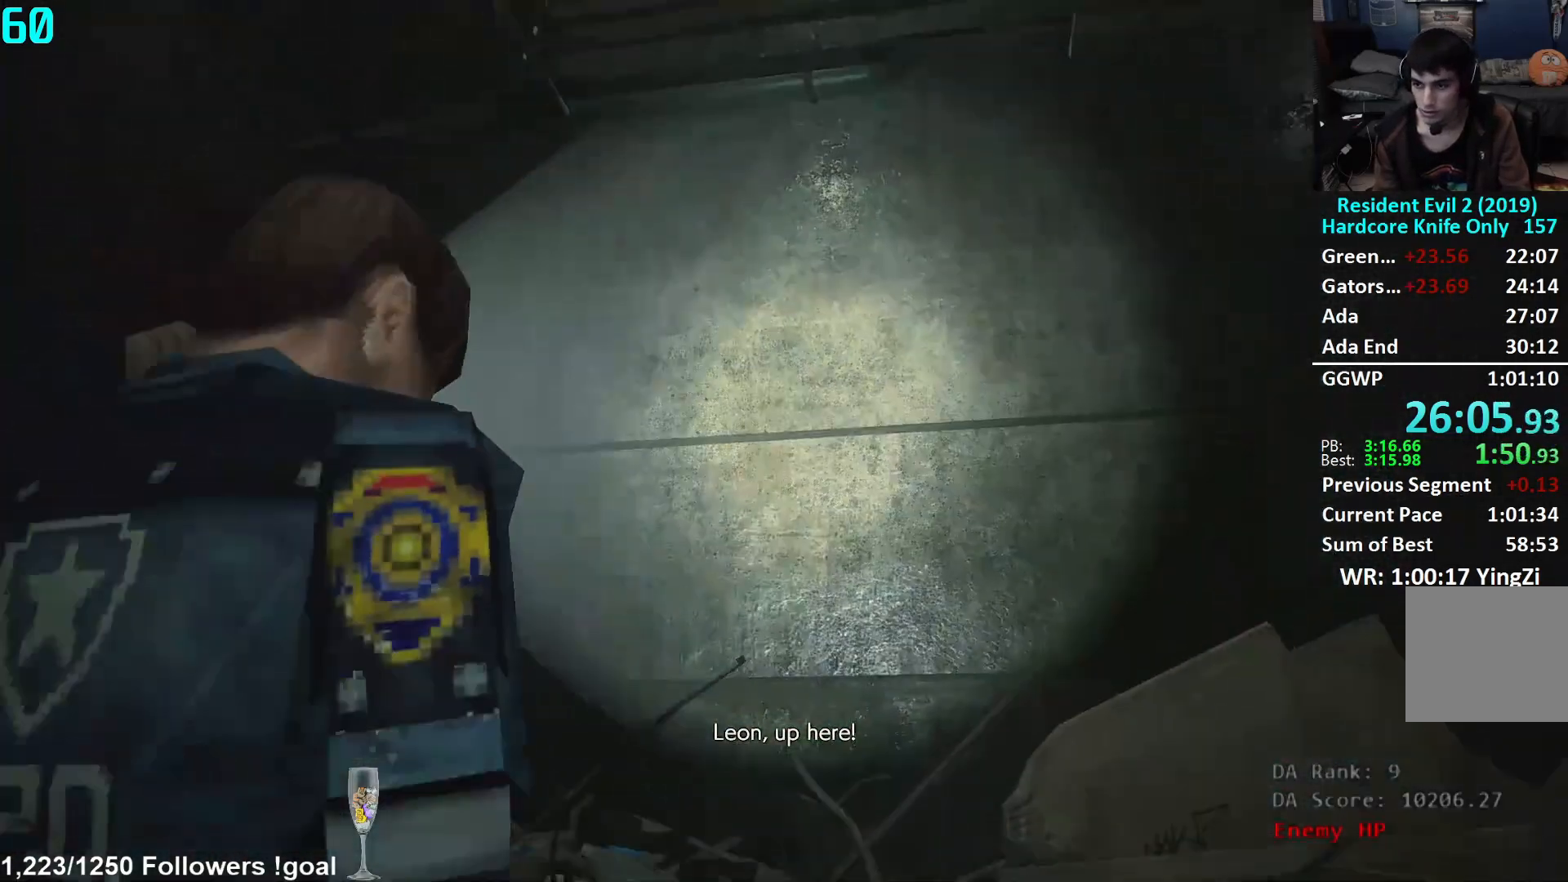
{"buttons": [], "left_stick": "up", "right_stick": "center", "events": [[167, "right_stick", "down"], [350, "right_stick", "center"], [417, "left_stick", "up"]]}
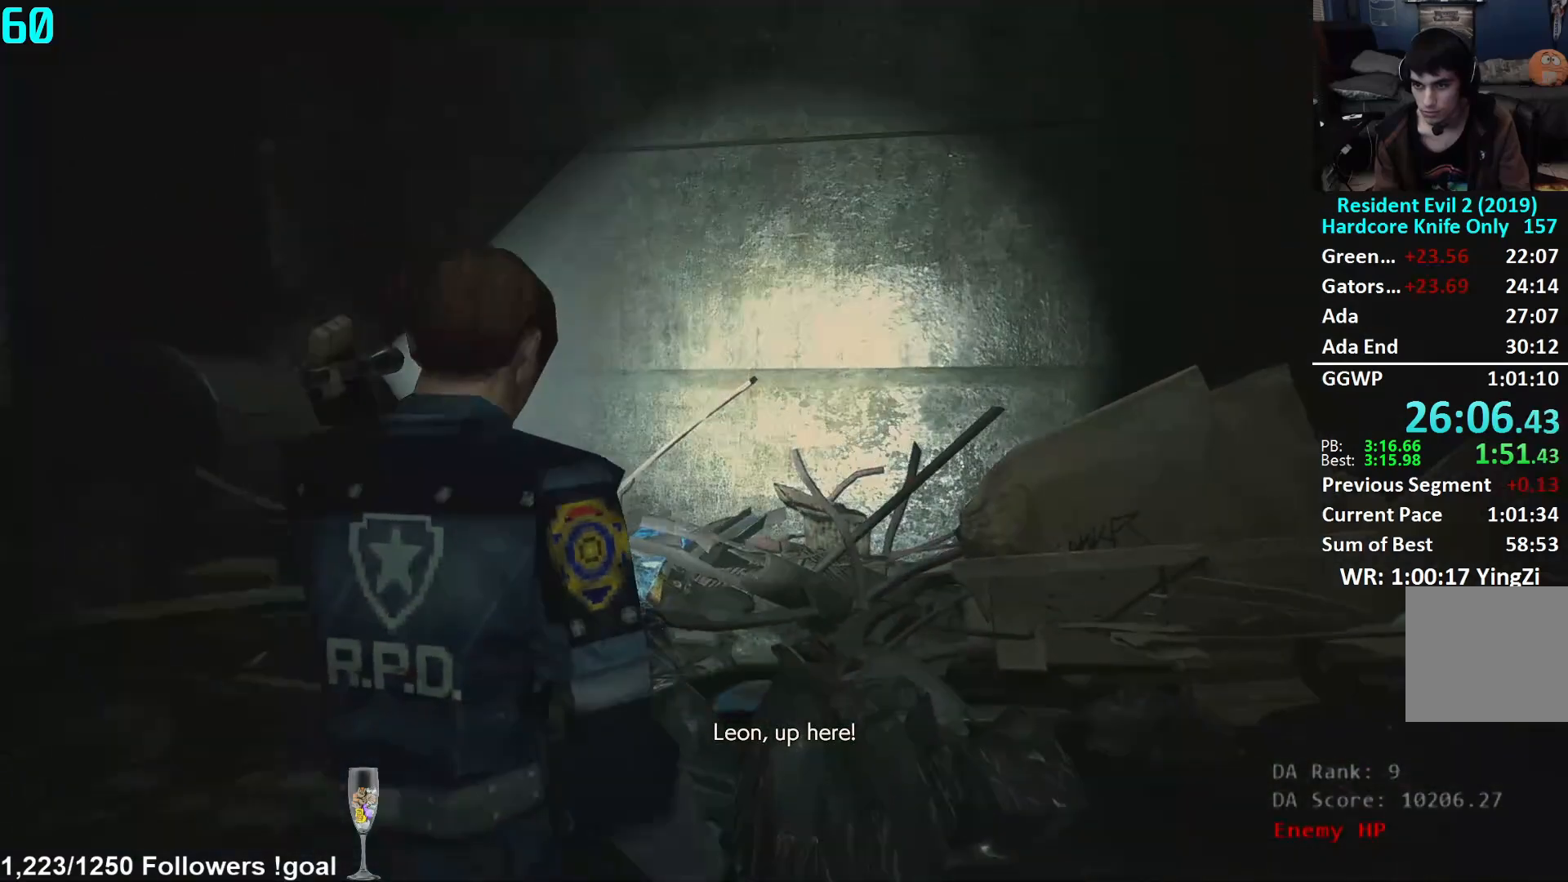
{"buttons": [], "left_stick": "up", "right_stick": "center", "events": [[333, "L3", "down"], [383, "A", "down"], [450, "A", "up"], [450, "L3", "up"]]}
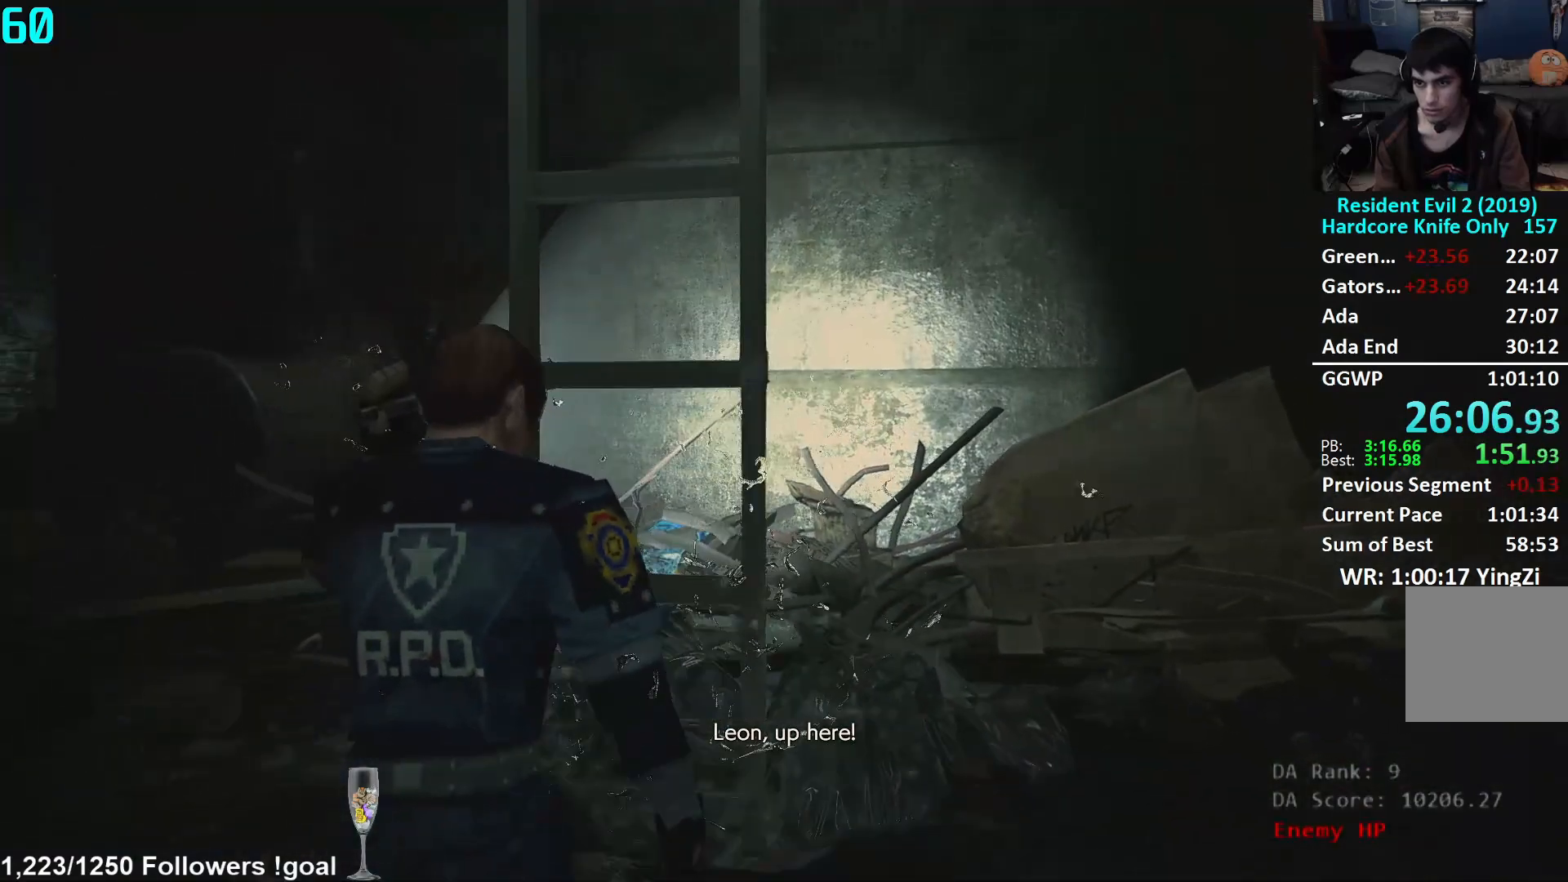
{"buttons": [], "left_stick": "up", "right_stick": "center", "events": [[50, "A", "down"], [50, "L3", "down"], [100, "A", "up"], [134, "L3", "up"], [184, "A", "down"], [200, "L3", "down"], [234, "A", "up"], [284, "L3", "up"], [317, "A", "down"], [367, "A", "up"], [434, "A", "down"], [467, "A", "up"]]}
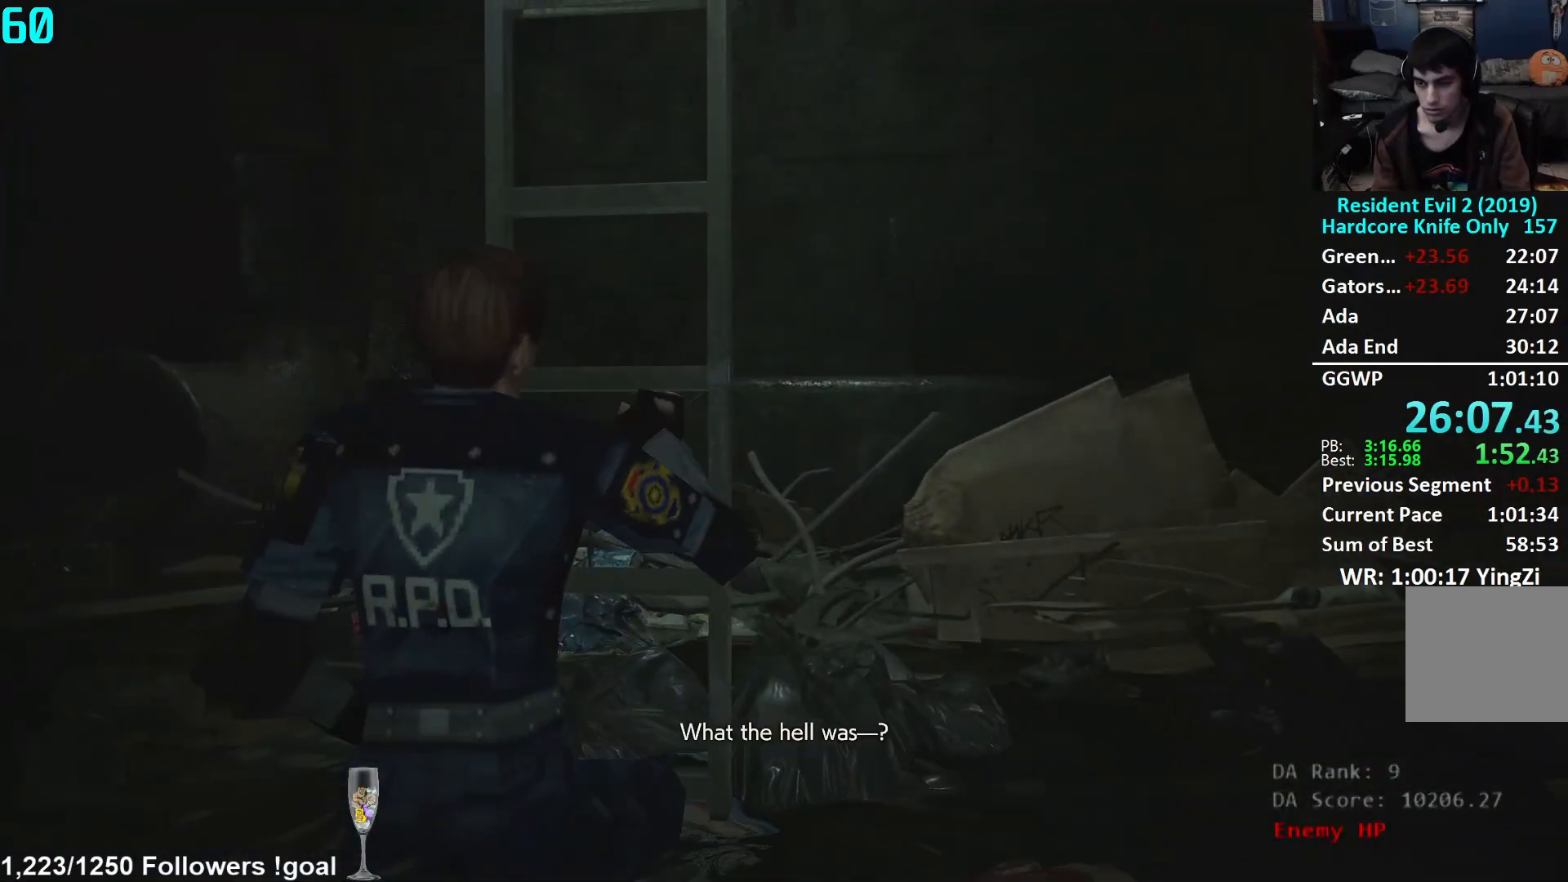
{"buttons": [], "left_stick": "up", "right_stick": "center", "events": []}
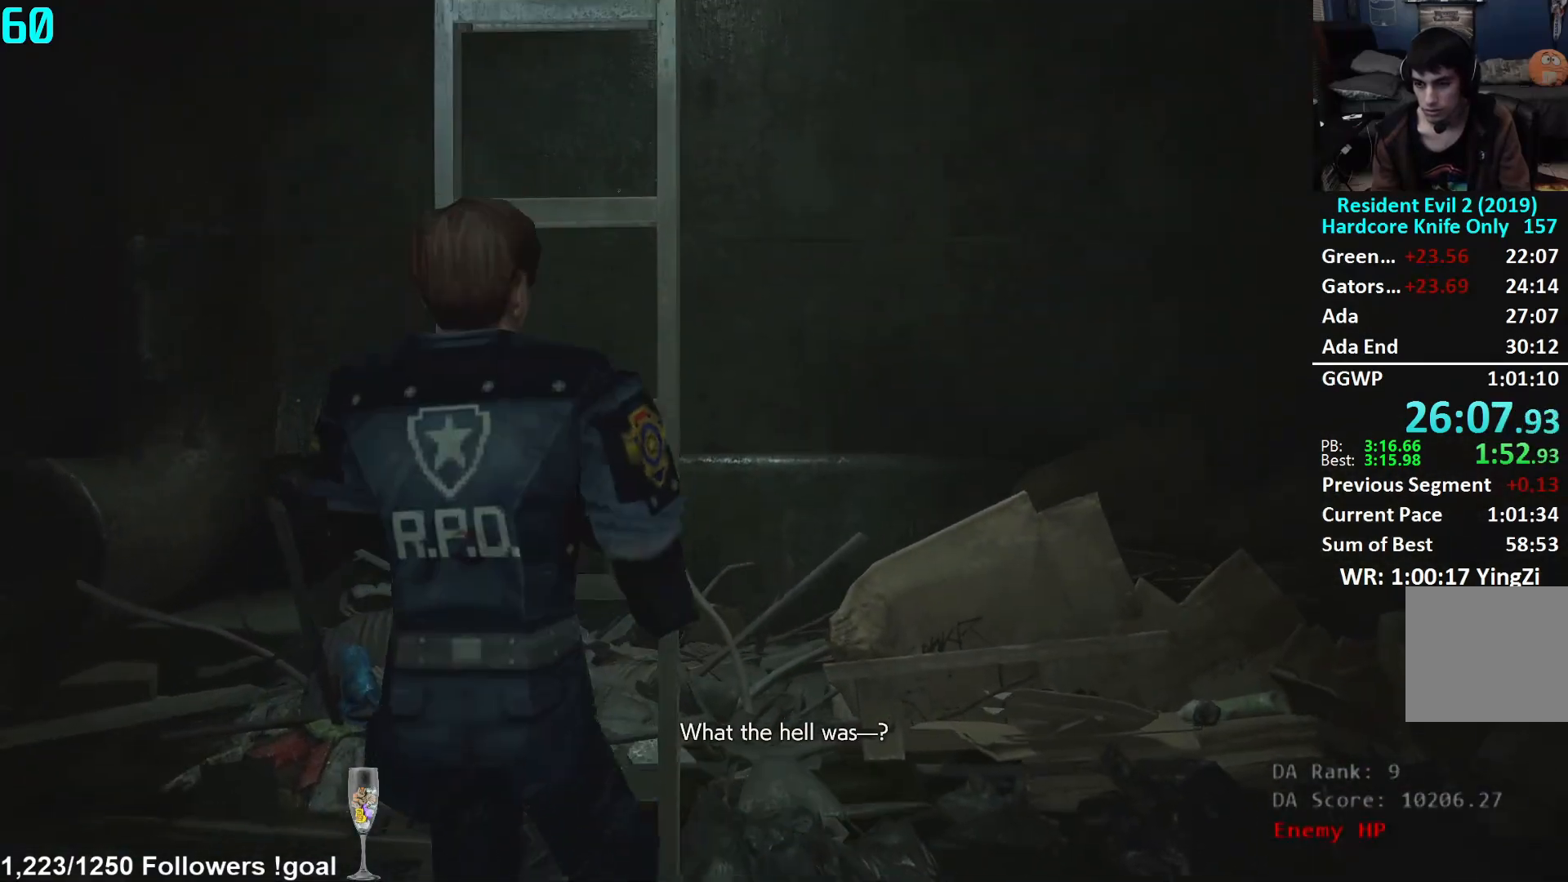
{"buttons": [], "left_stick": "up", "right_stick": "center", "events": []}
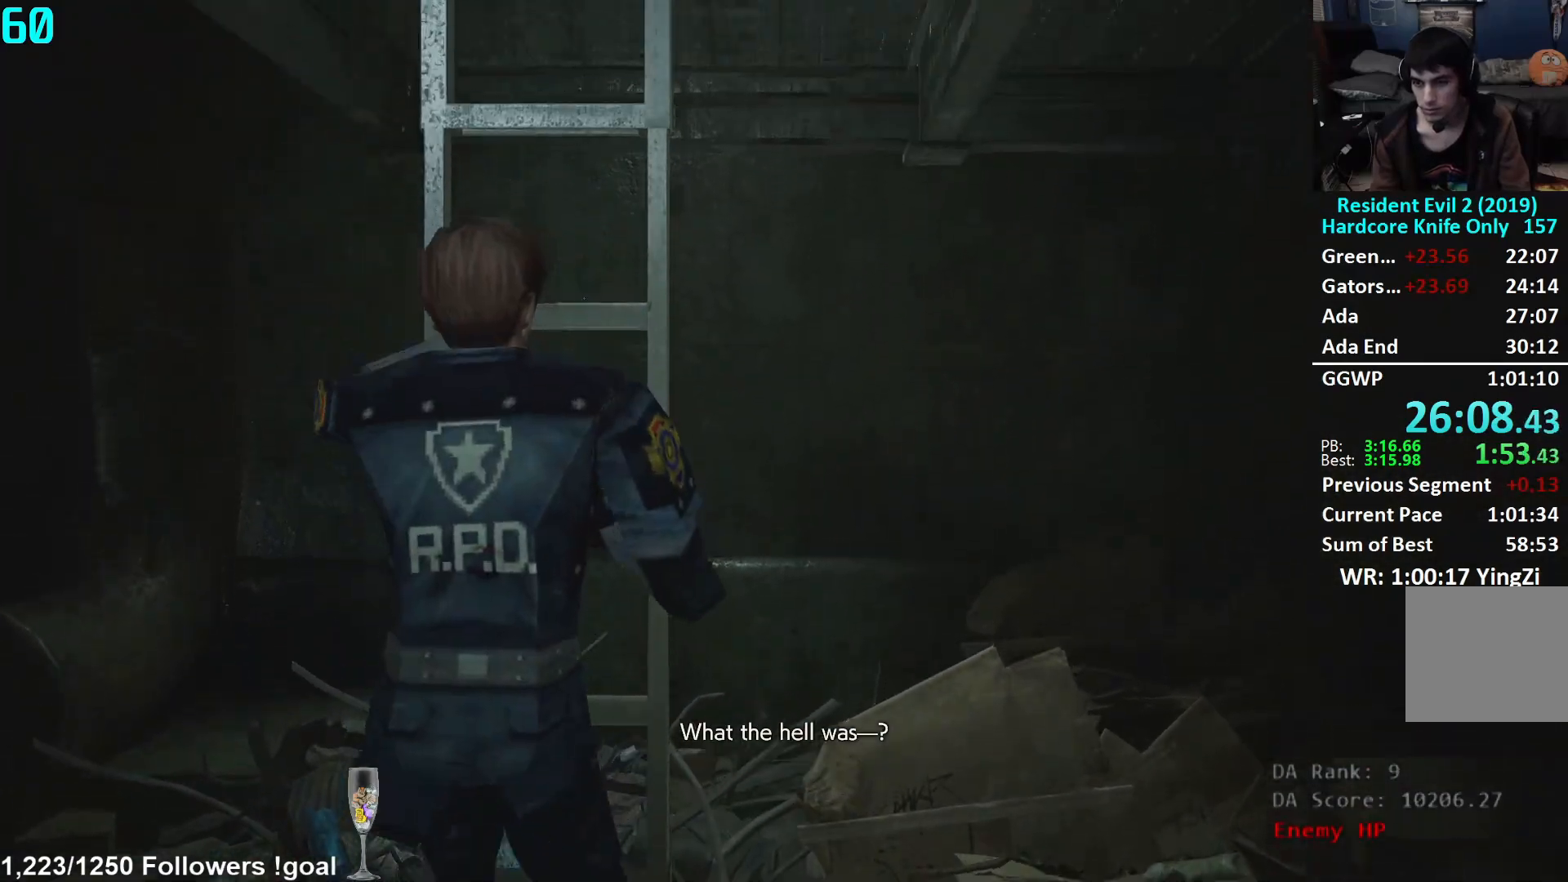
{"buttons": [], "left_stick": "up", "right_stick": "center", "events": []}
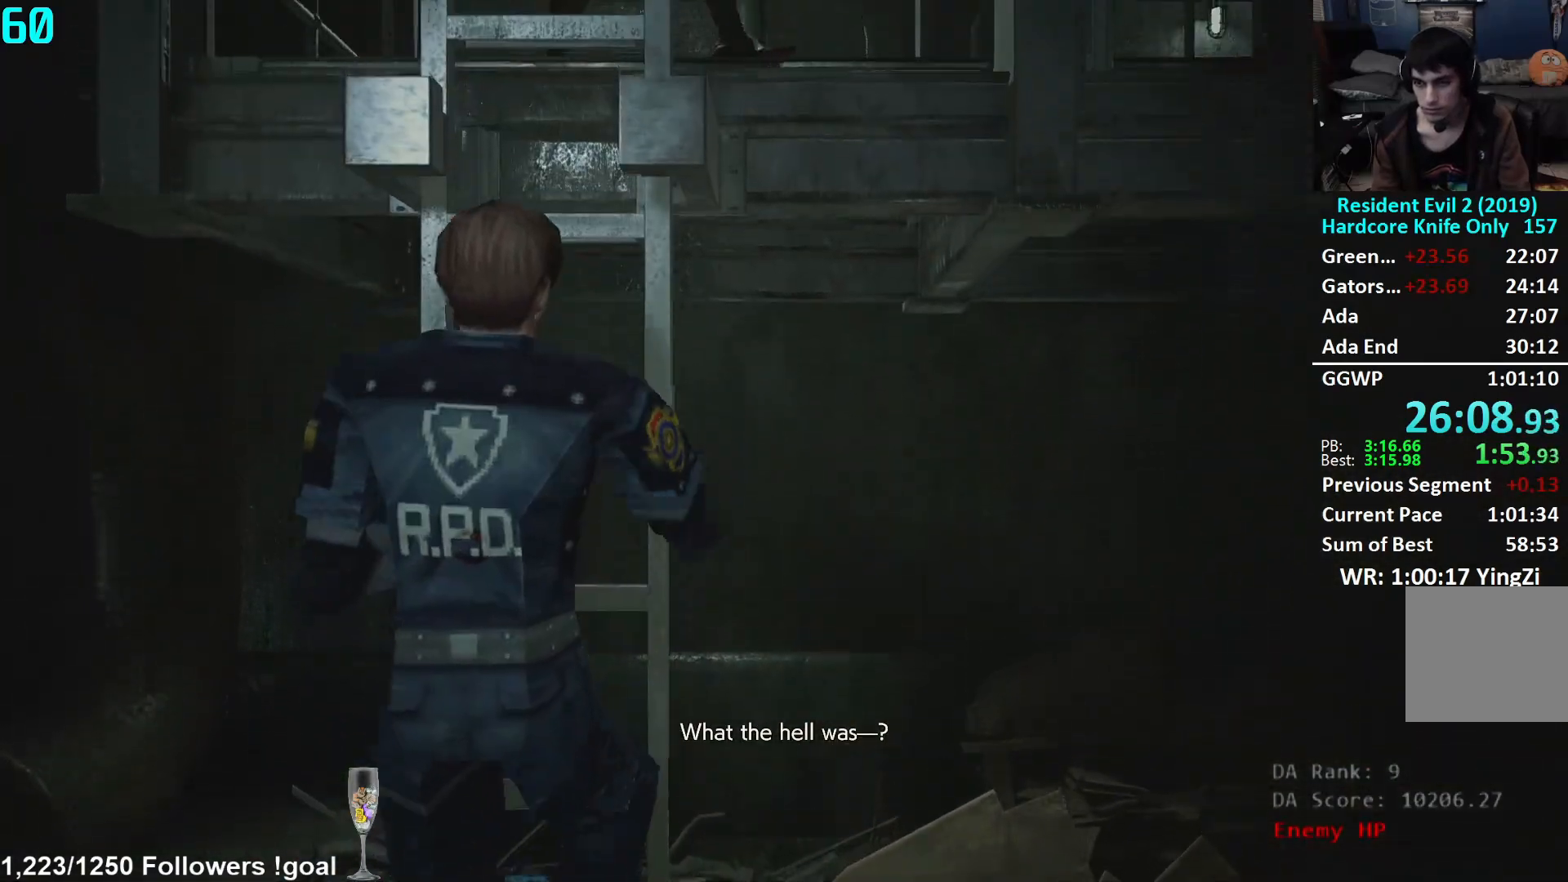
{"buttons": [], "left_stick": "up", "right_stick": "center", "events": []}
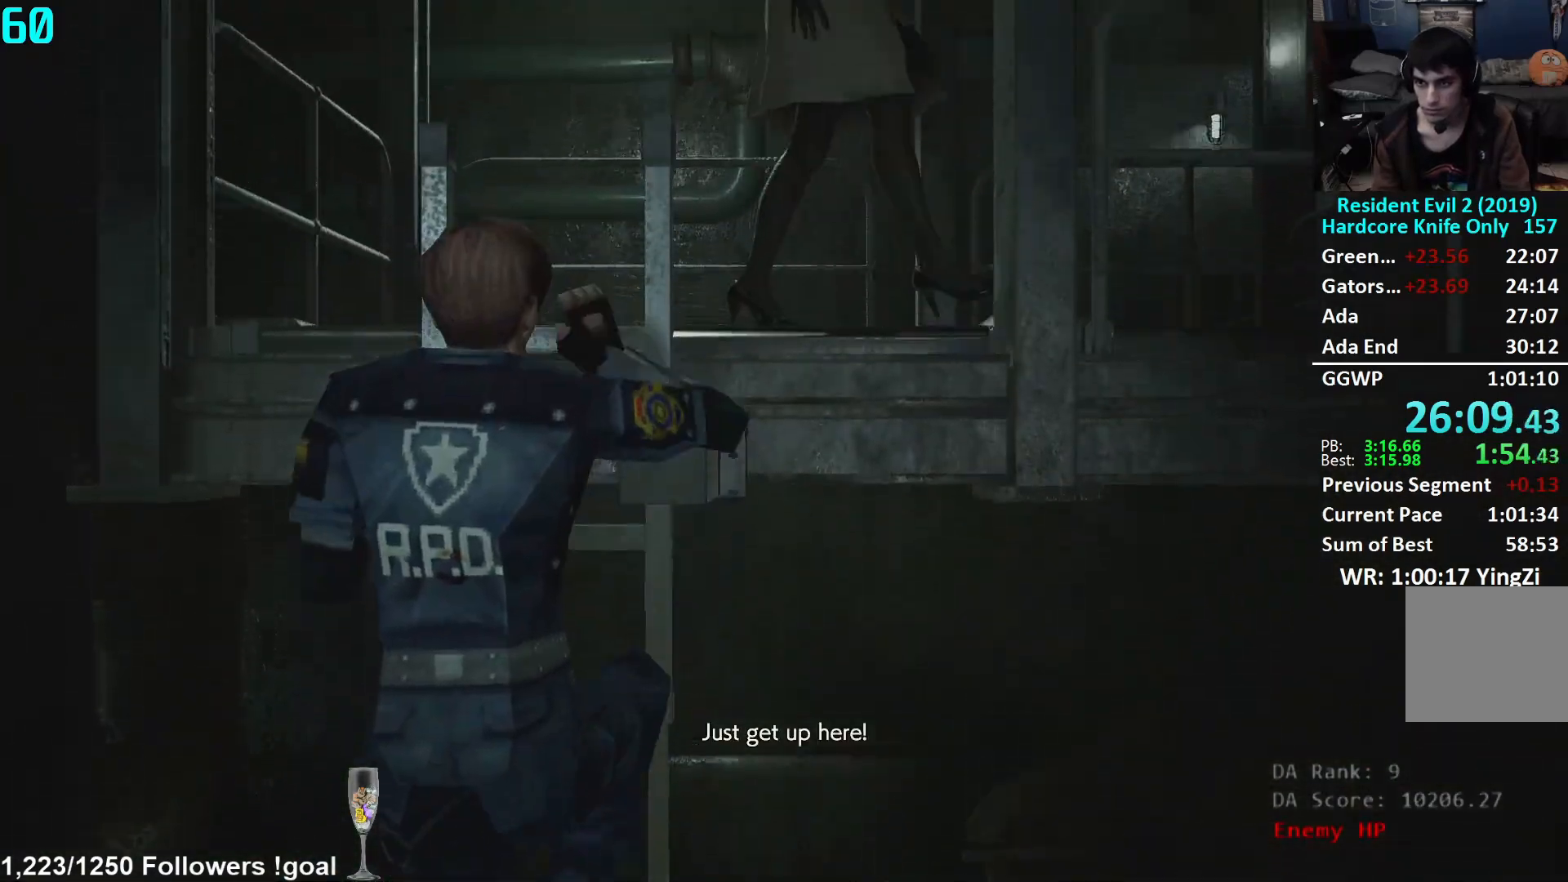
{"buttons": [], "left_stick": "up", "right_stick": "center", "events": []}
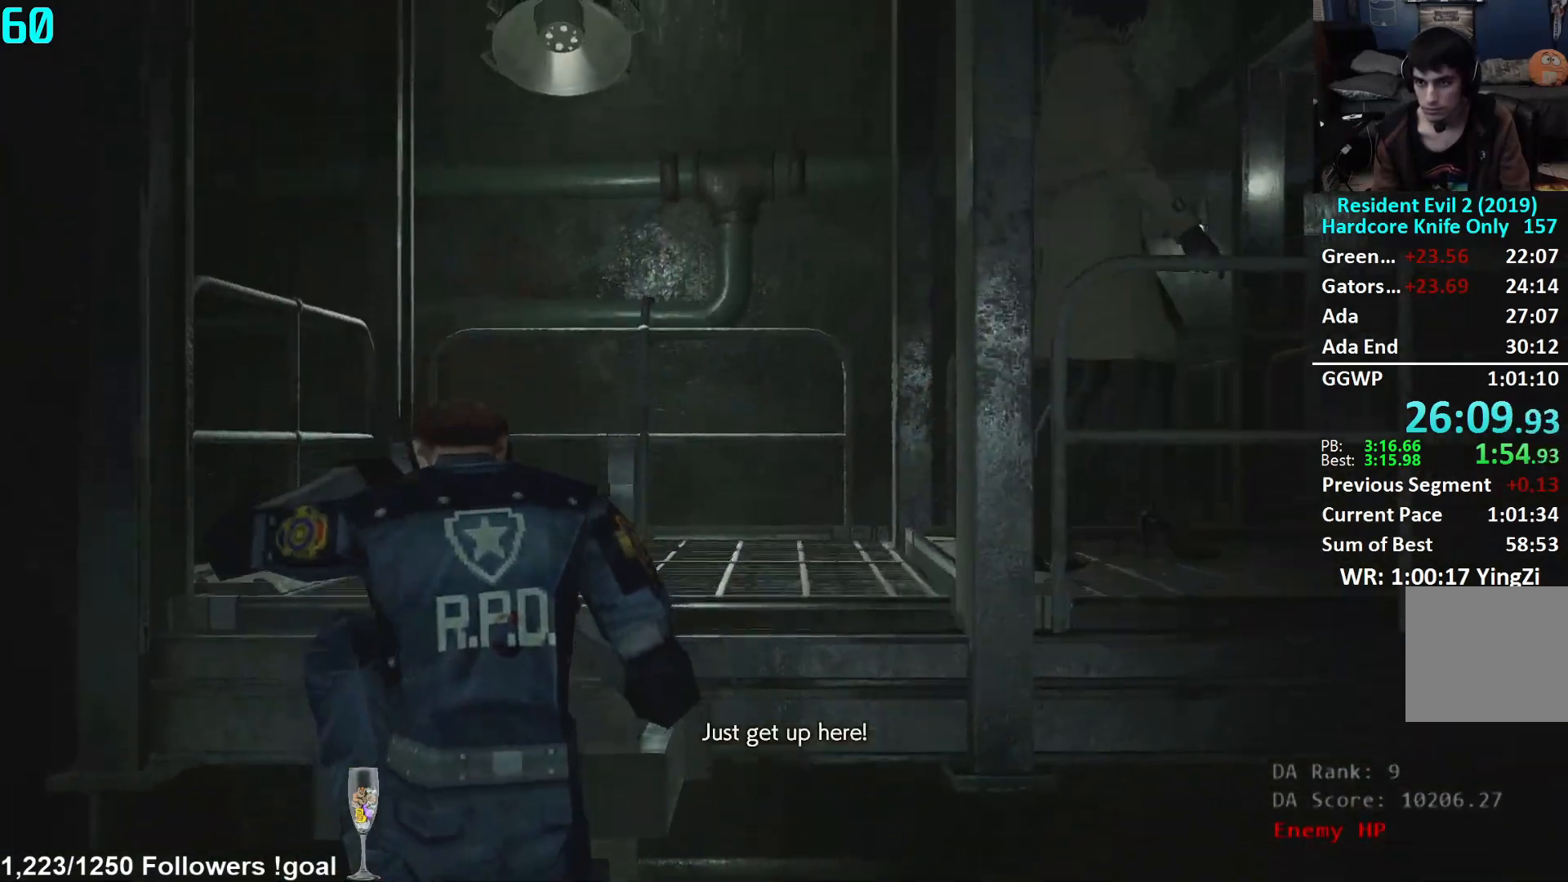
{"buttons": [], "left_stick": "up", "right_stick": "right", "events": [[250, "right_stick", "right"]]}
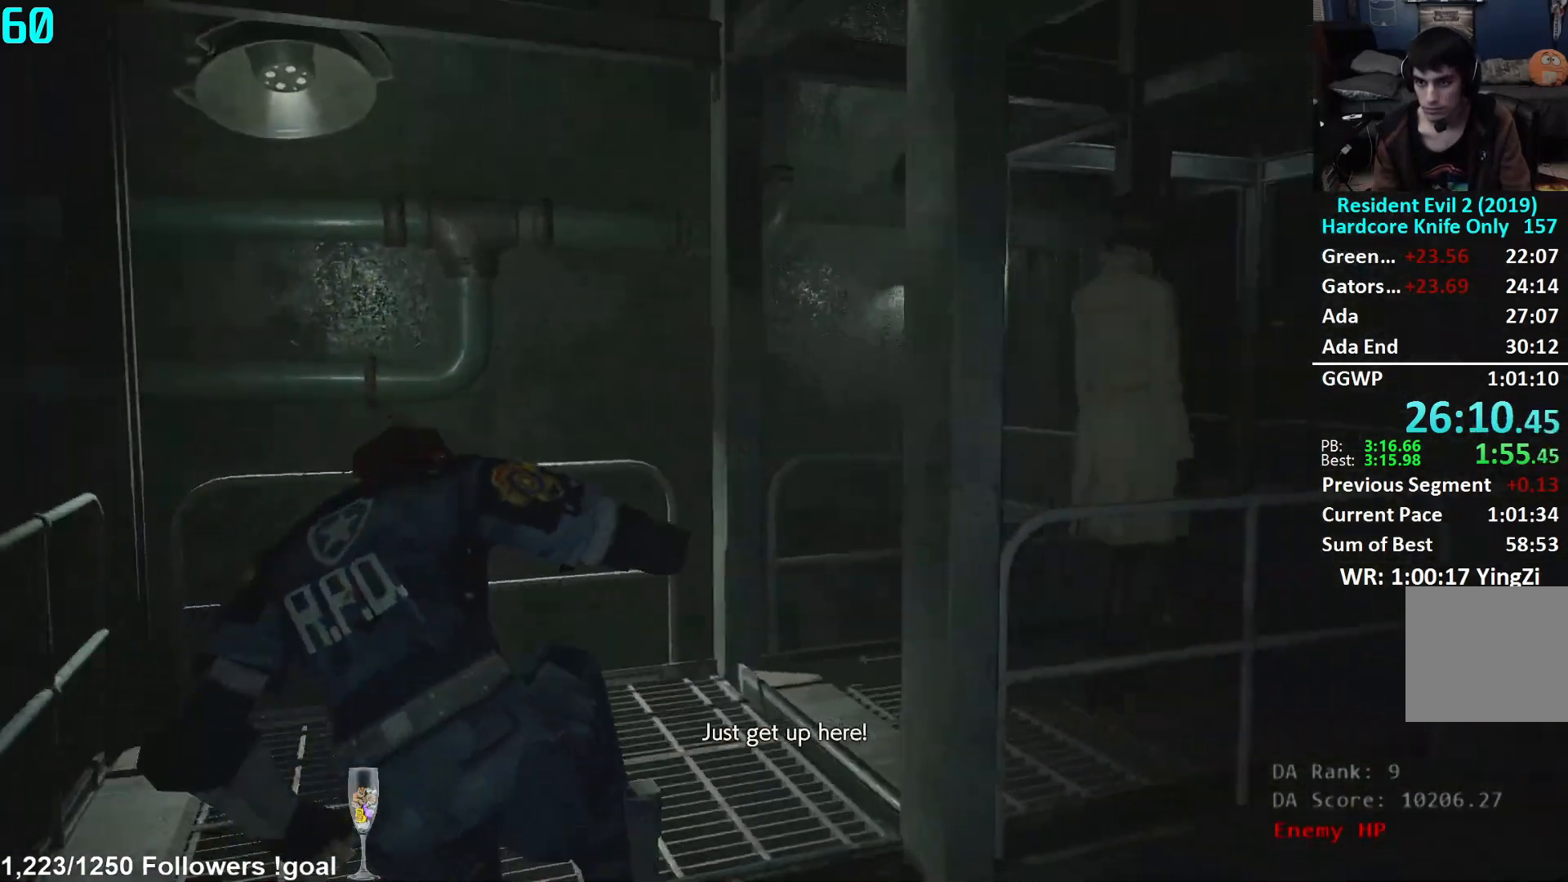
{"buttons": [], "left_stick": "up", "right_stick": "center", "events": [[200, "right_stick", "center"], [317, "right_stick", "right"], [417, "right_stick", "center"]]}
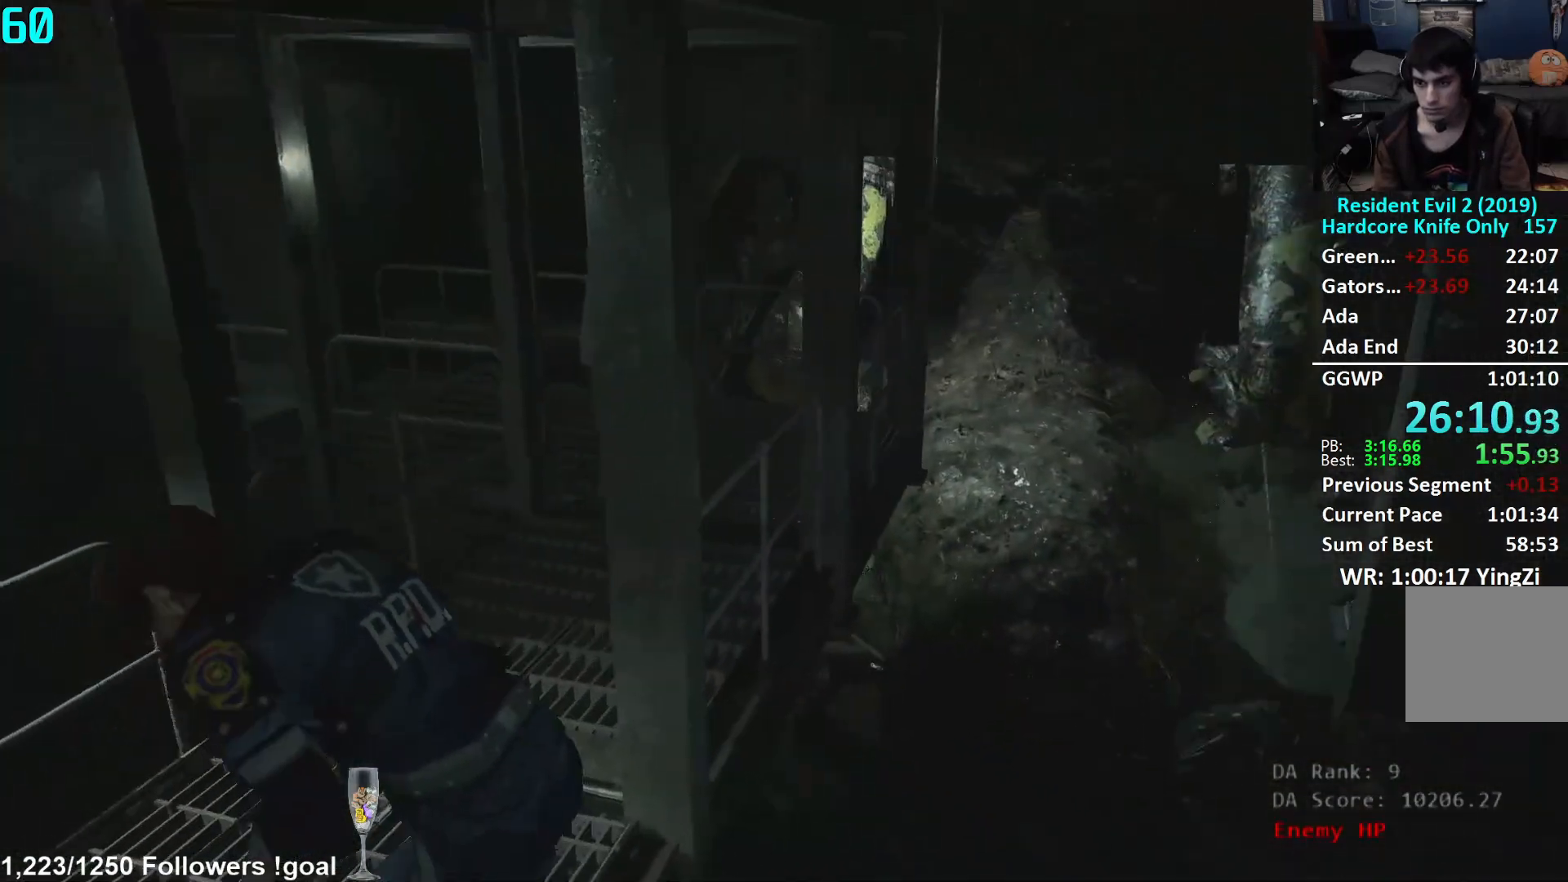
{"buttons": ["L3"], "left_stick": "up", "right_stick": "center", "events": [[67, "right_stick", "down-right"], [234, "right_stick", "center"], [267, "L3", "down"], [384, "L3", "up"], [484, "L3", "down"]]}
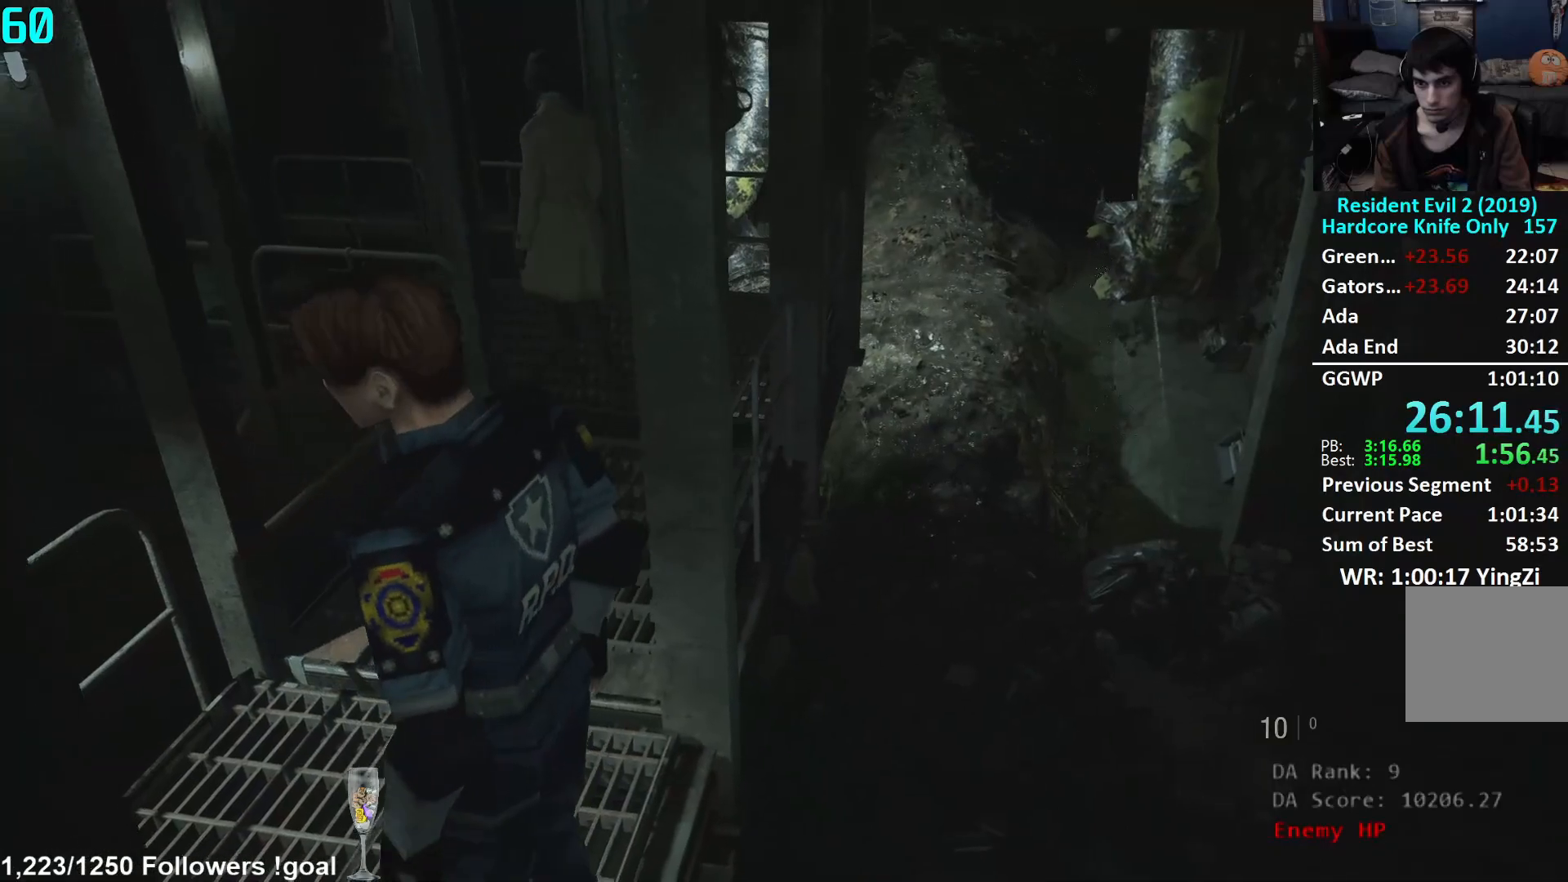
{"buttons": [], "left_stick": "up", "right_stick": "center", "events": [[50, "L3", "up"], [116, "L3", "down"], [200, "L3", "up"], [250, "right_stick", "right"], [367, "right_stick", "center"]]}
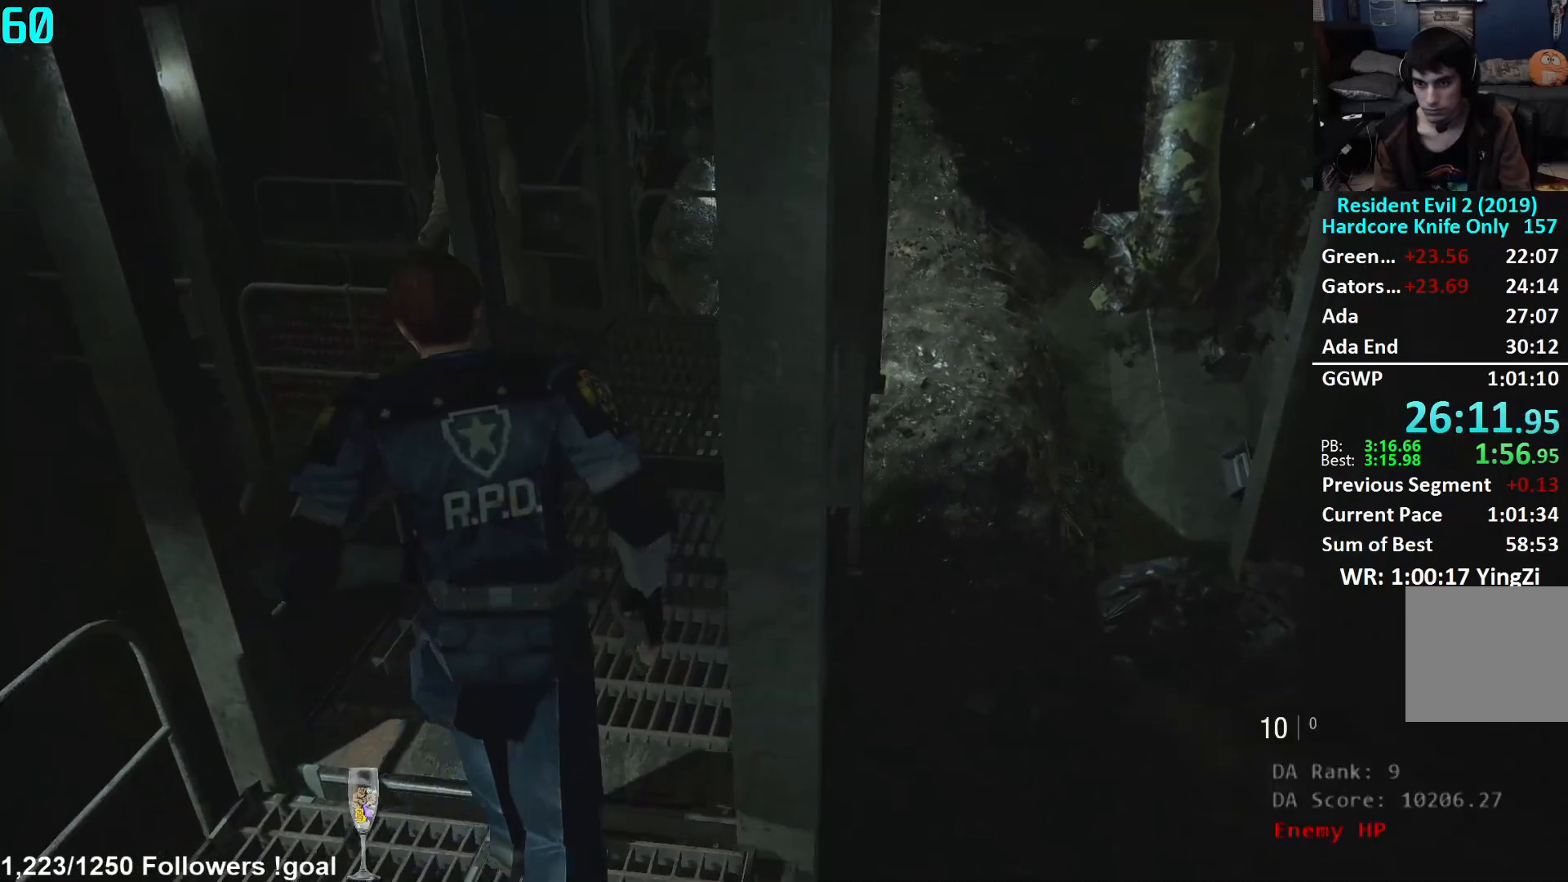
{"buttons": [], "left_stick": "up", "right_stick": "left", "events": [[200, "right_stick", "left"]]}
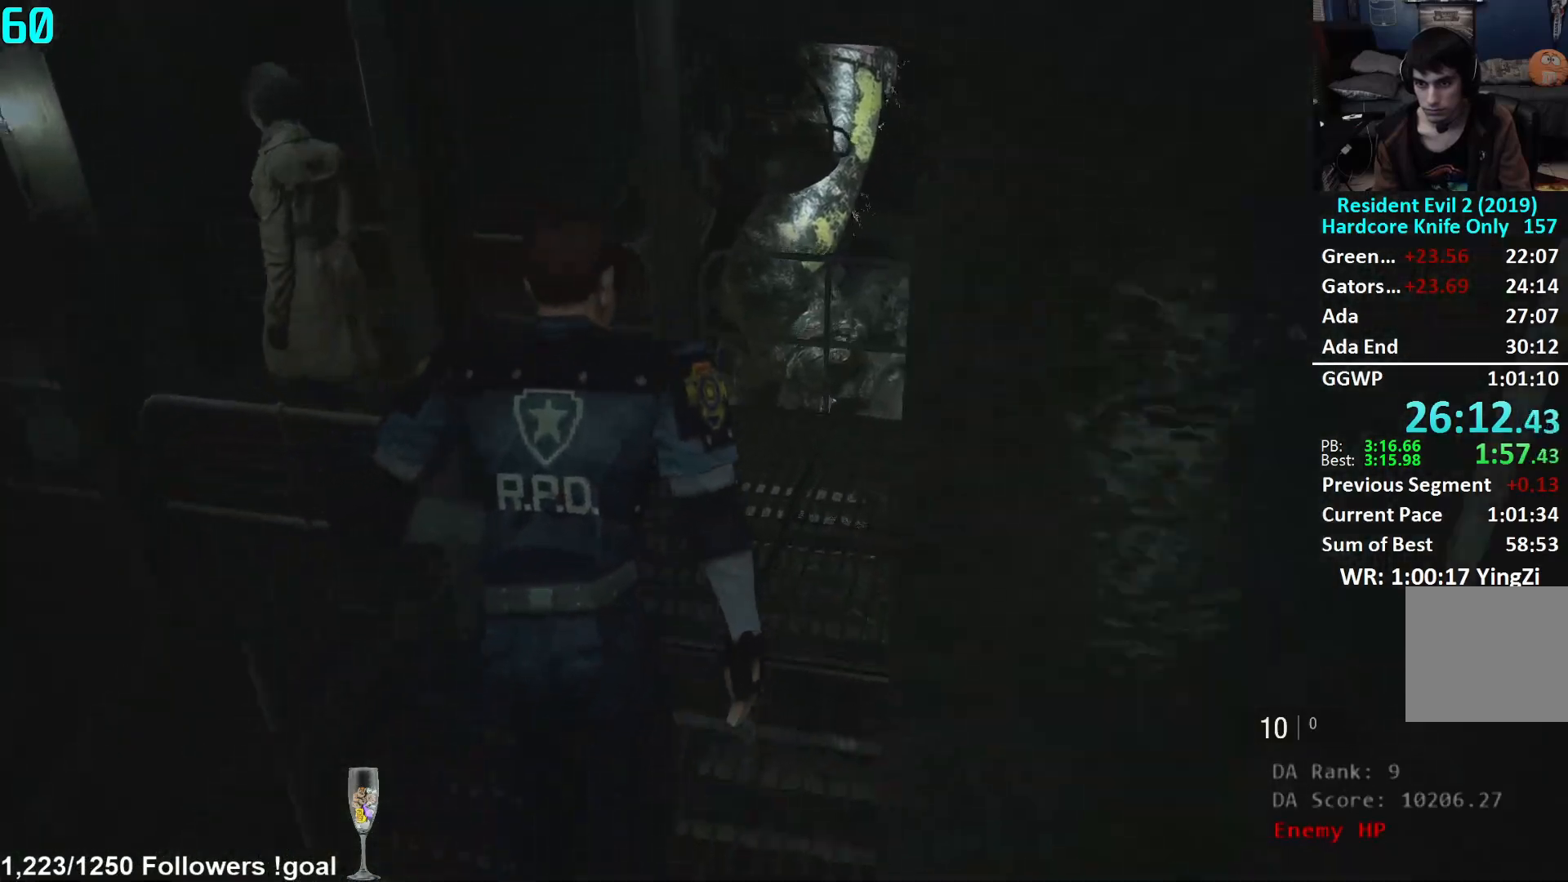
{"buttons": [], "left_stick": "up", "right_stick": "left", "events": []}
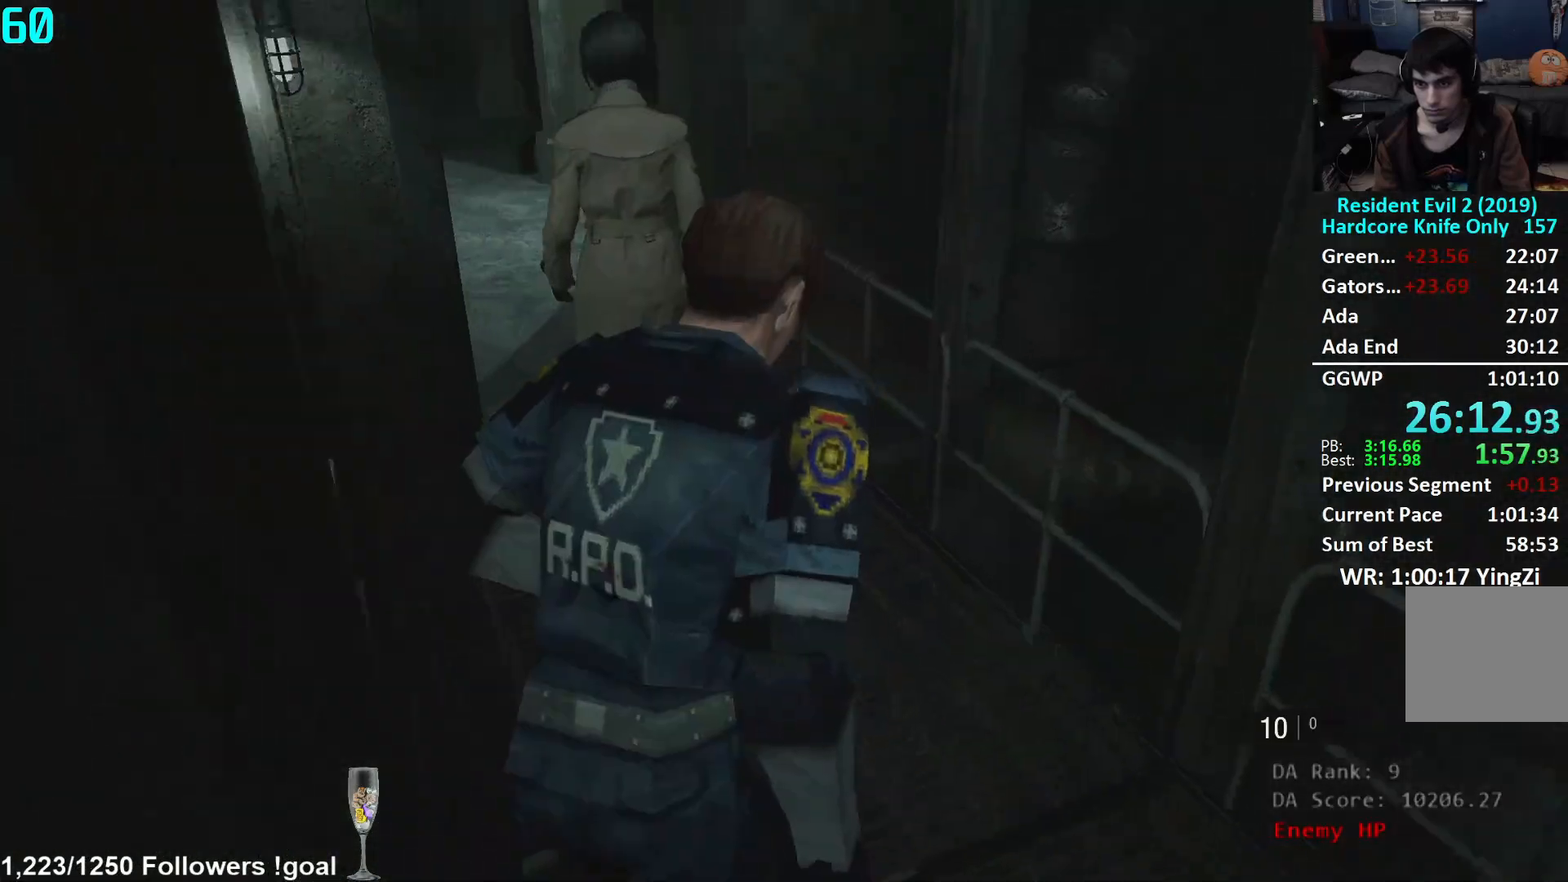
{"buttons": [], "left_stick": "up", "right_stick": "left", "events": []}
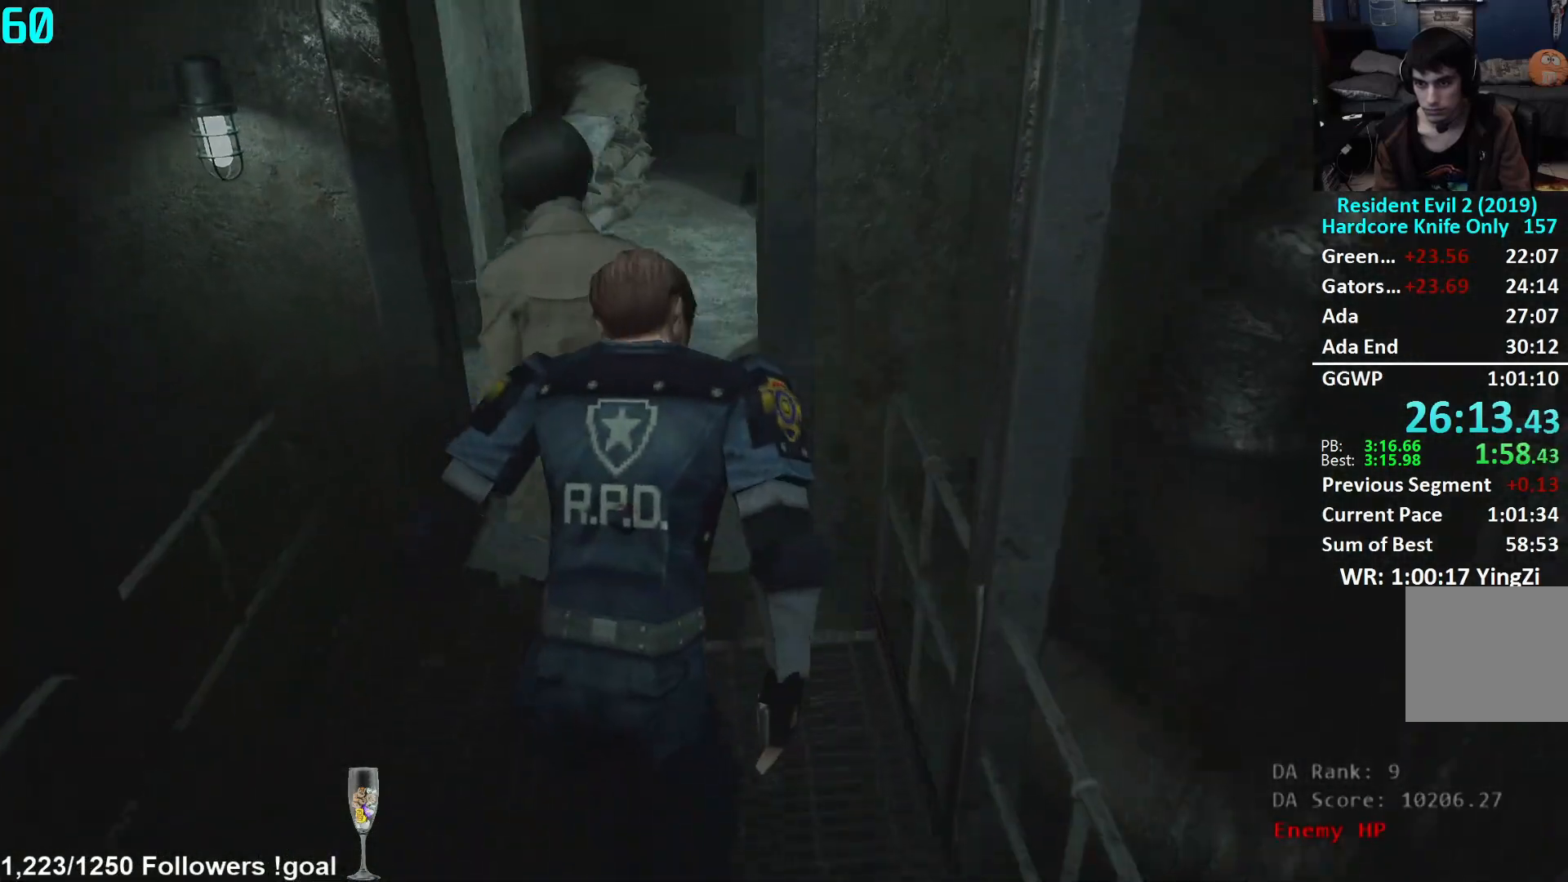
{"buttons": [], "left_stick": "up", "right_stick": "center", "events": [[300, "right_stick", "center"]]}
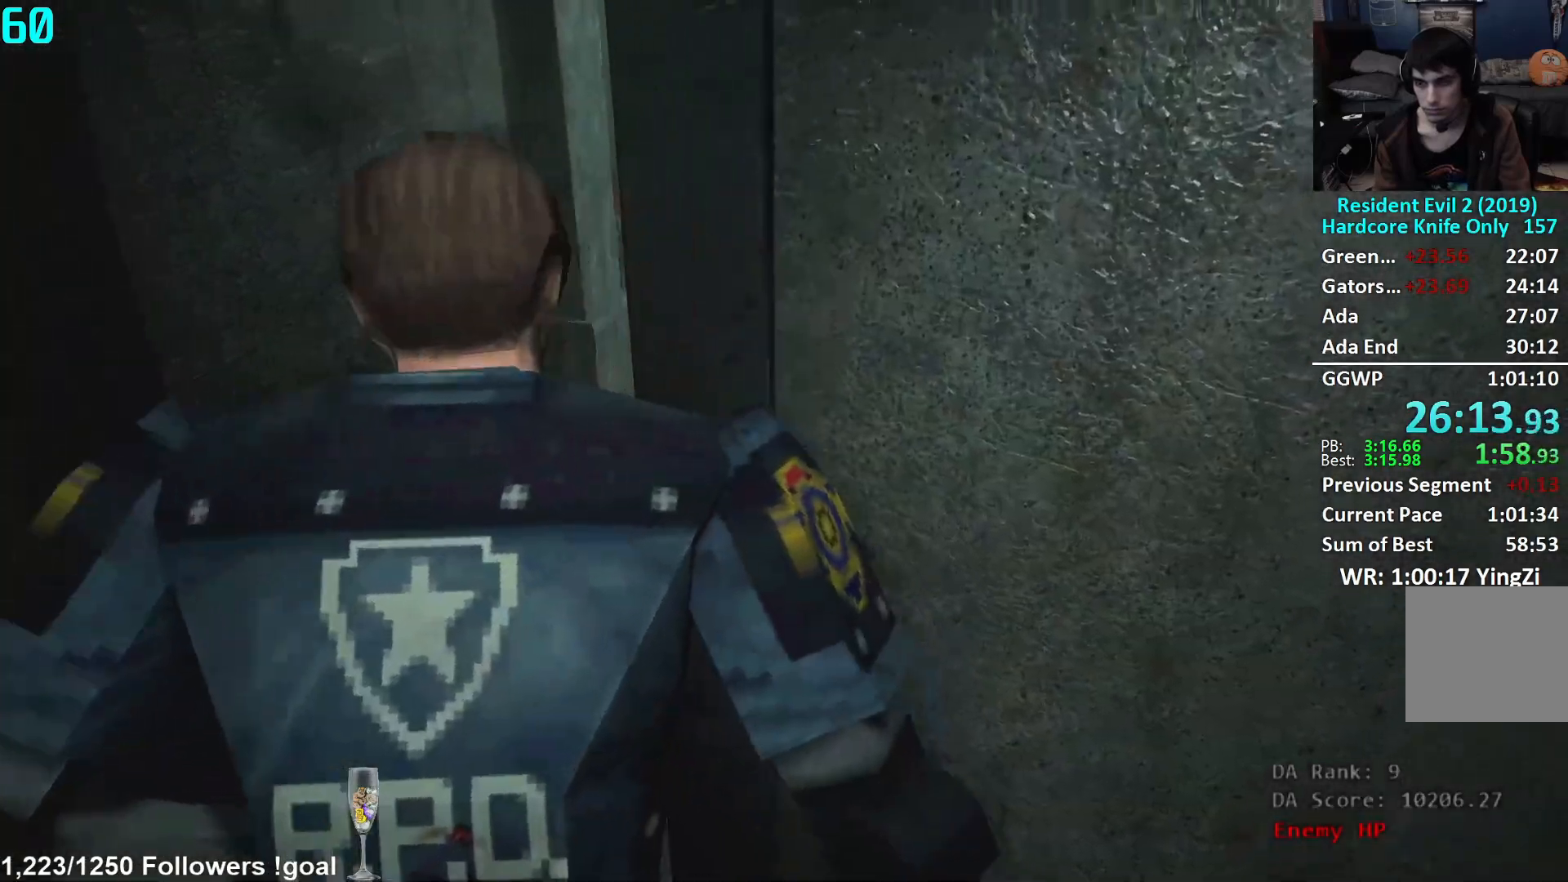
{"buttons": [], "left_stick": "up", "right_stick": "center", "events": [[17, "right_stick", "left"], [467, "right_stick", "center"]]}
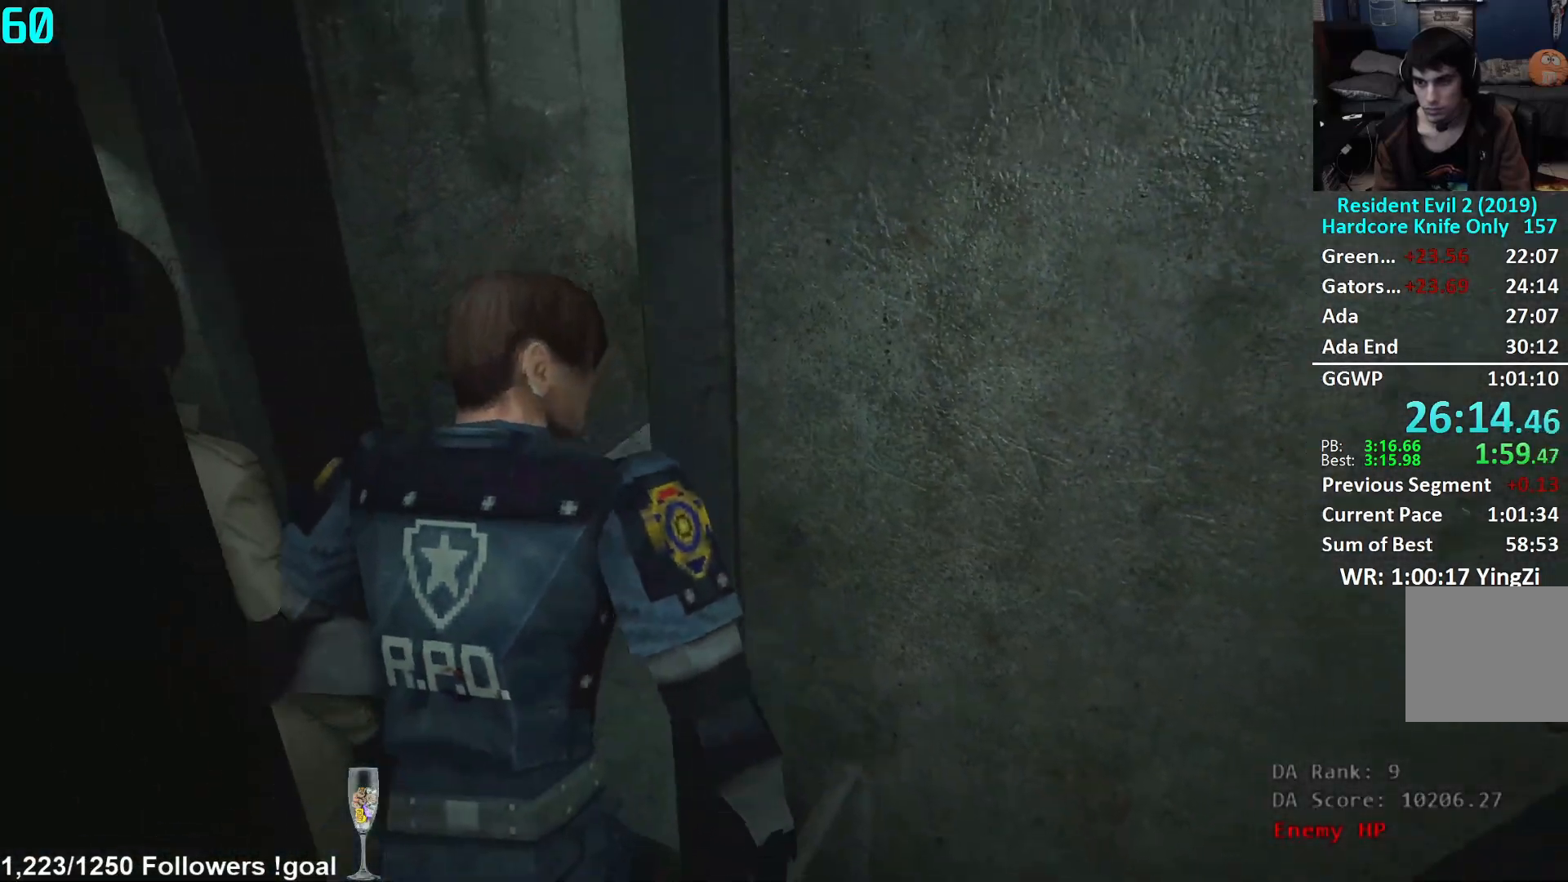
{"buttons": [], "left_stick": "up", "right_stick": "center", "events": [[200, "right_stick", "left"], [367, "right_stick", "center"]]}
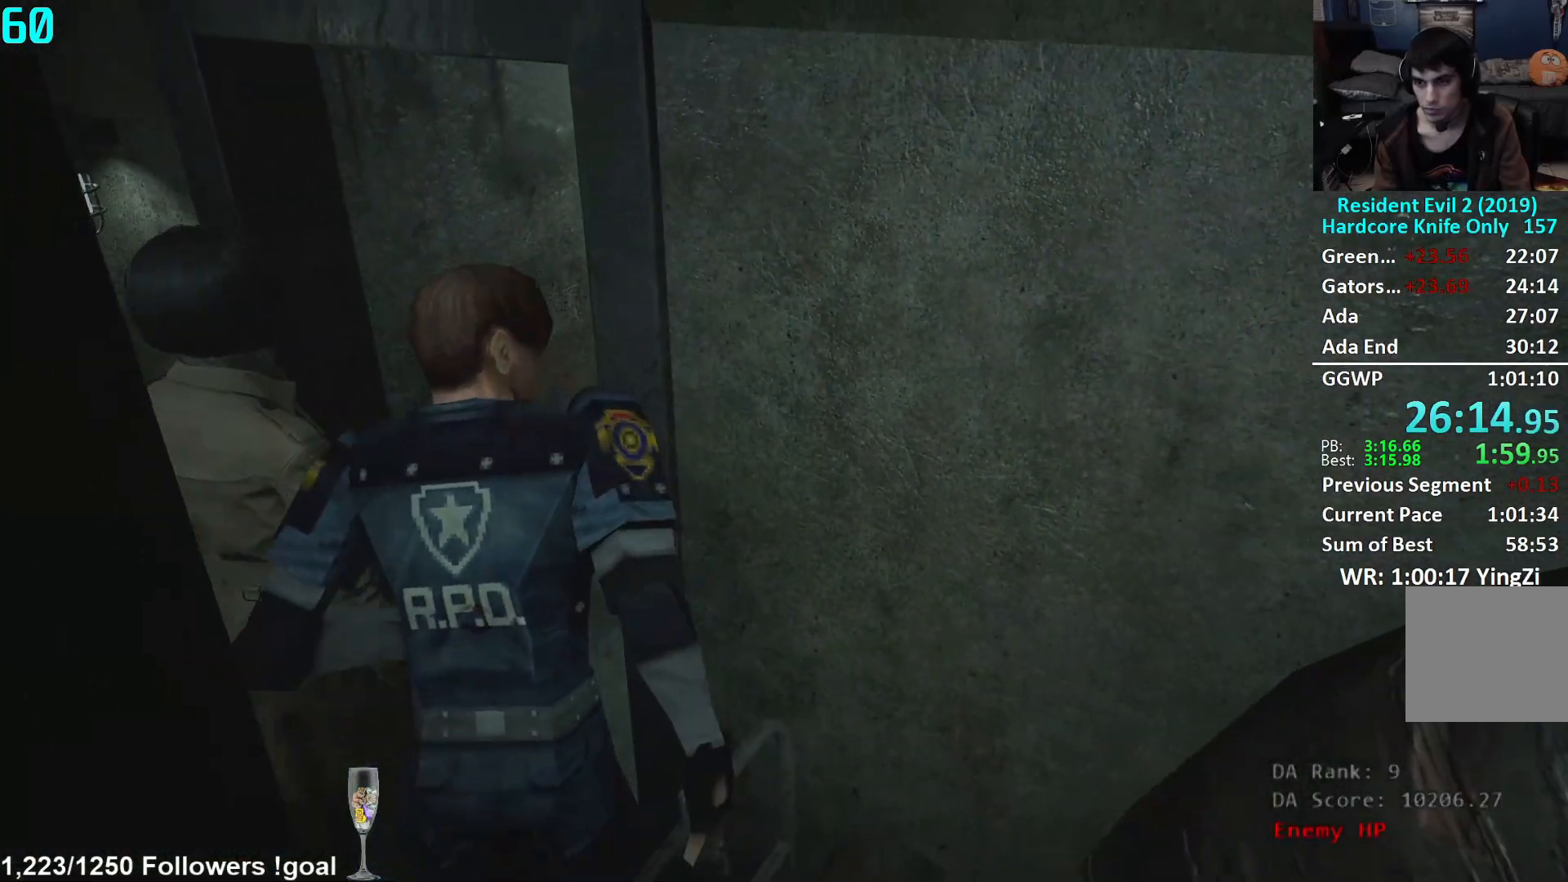
{"buttons": [], "left_stick": "up", "right_stick": "center", "events": [[34, "right_stick", "up-left"], [234, "right_stick", "center"]]}
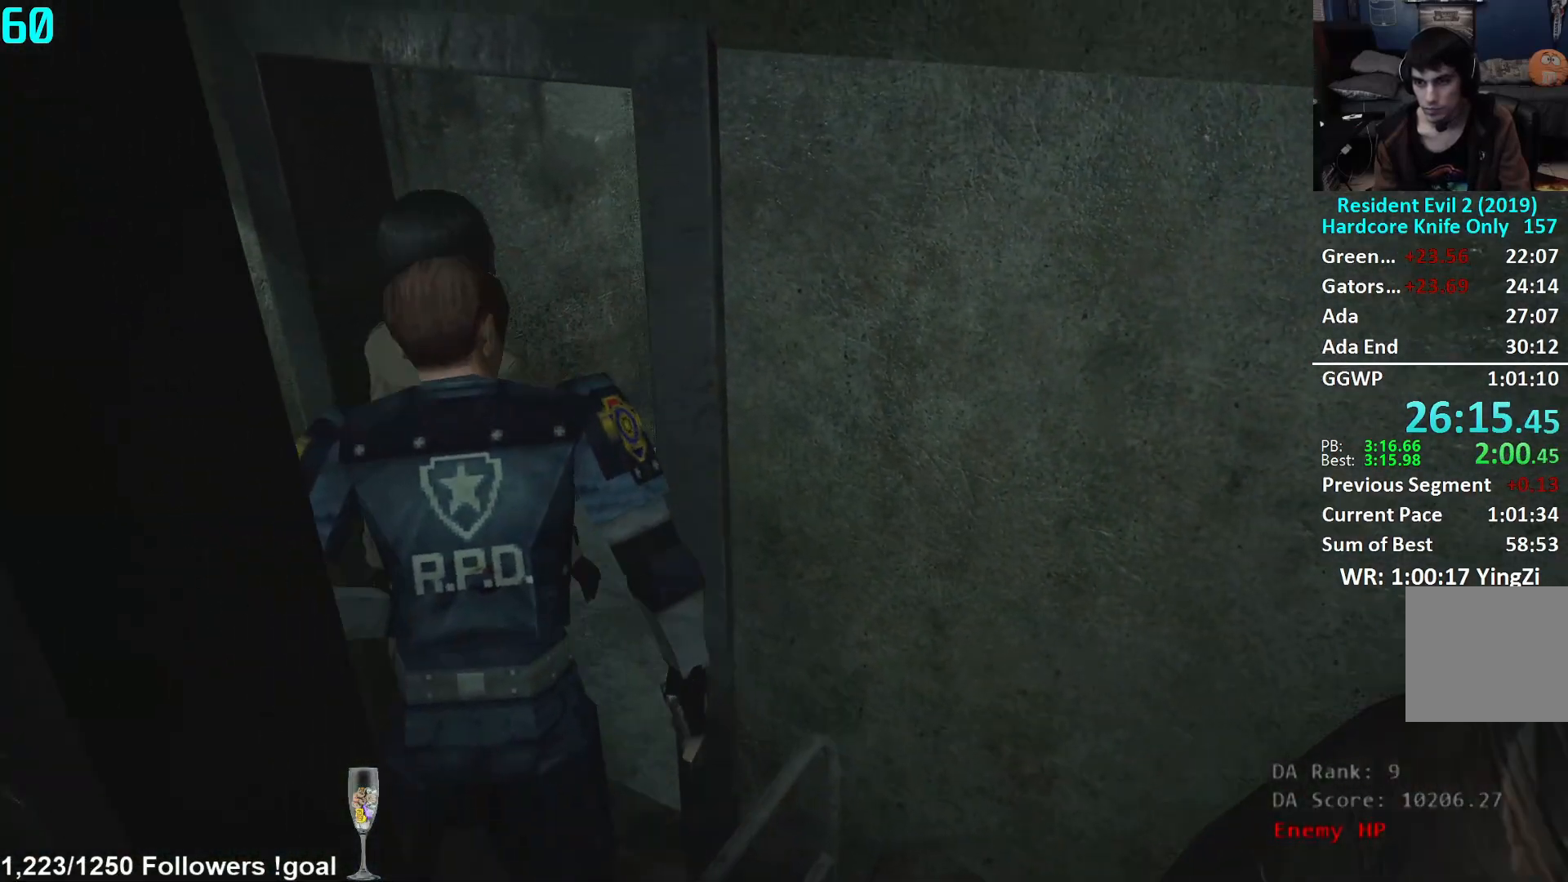
{"buttons": [], "left_stick": "up", "right_stick": "up-right", "events": [[283, "right_stick", "up-right"]]}